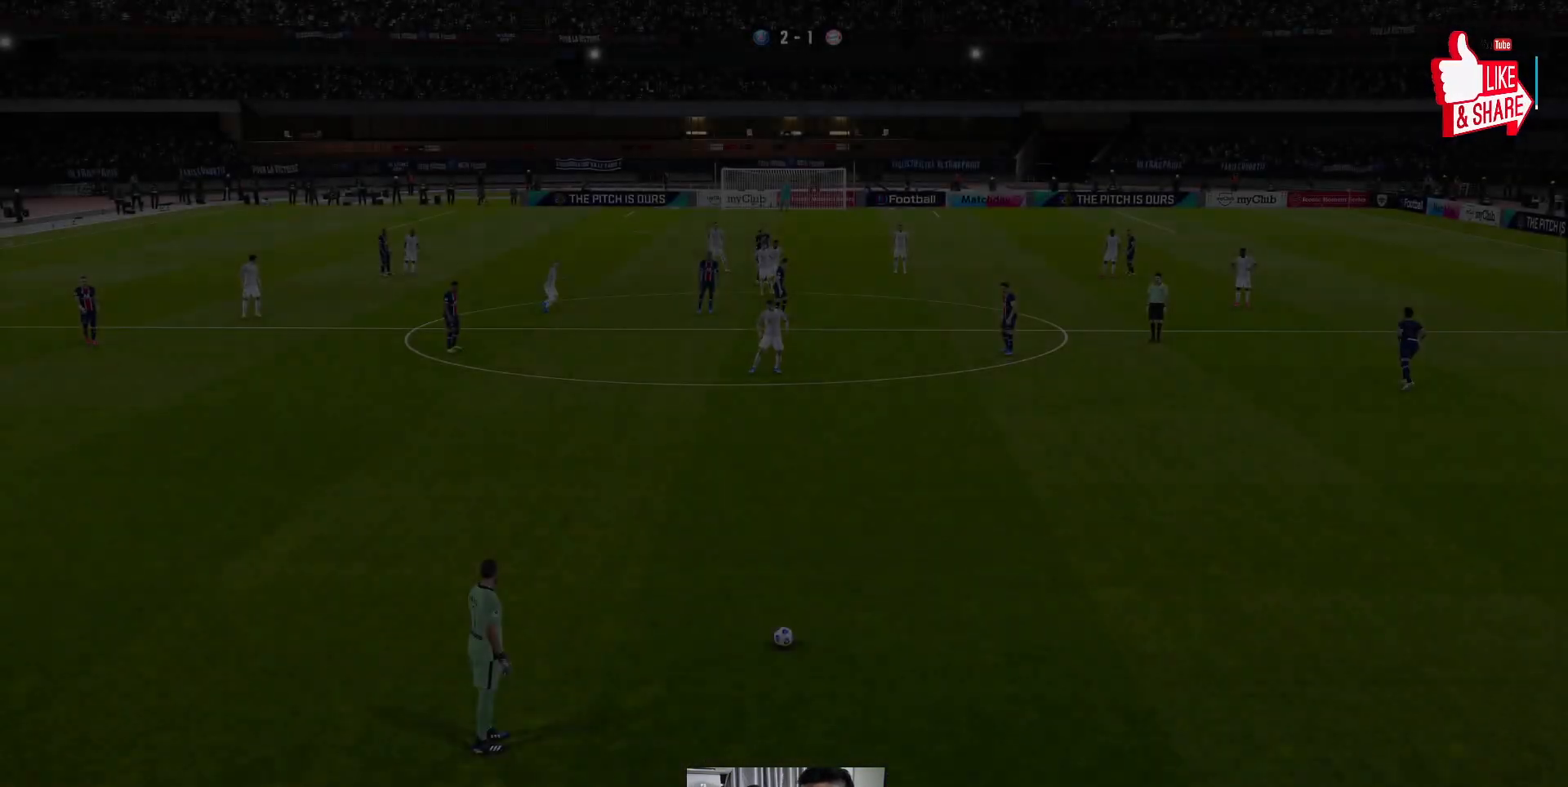
Gameplay with a controller (Xbox layout); each line is a JSON object with the inputs held at the frame after it. "events" lists button and stick changes between this image and that frame as [ms after this image, input, new state], when the widget could be followed in between. Not read: right_stick.
{"buttons": ["B"], "left_stick": "center", "events": [[450, "B", "down"]]}
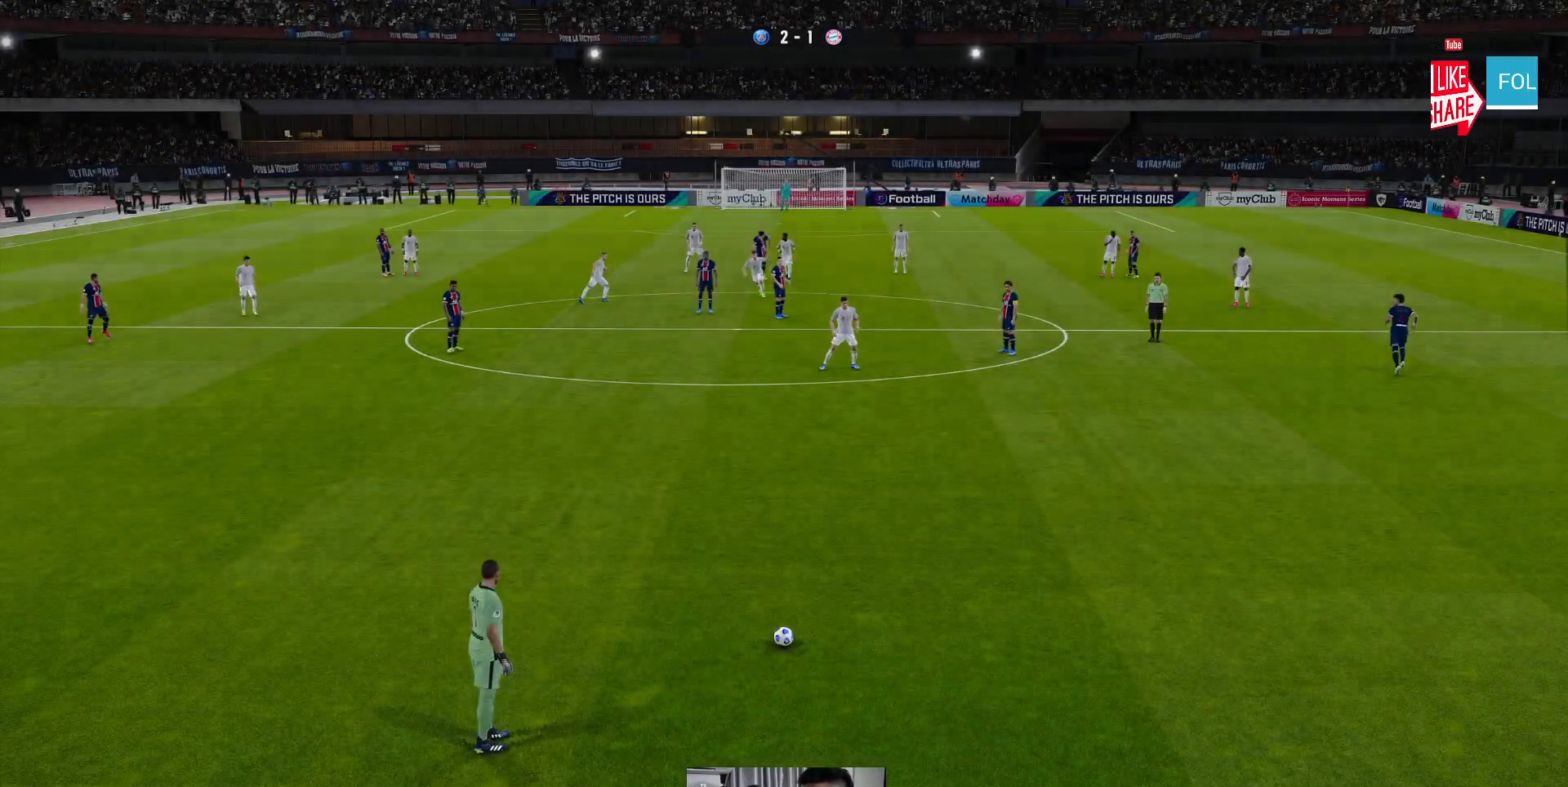
{"buttons": [], "left_stick": "center", "events": [[367, "B", "up"]]}
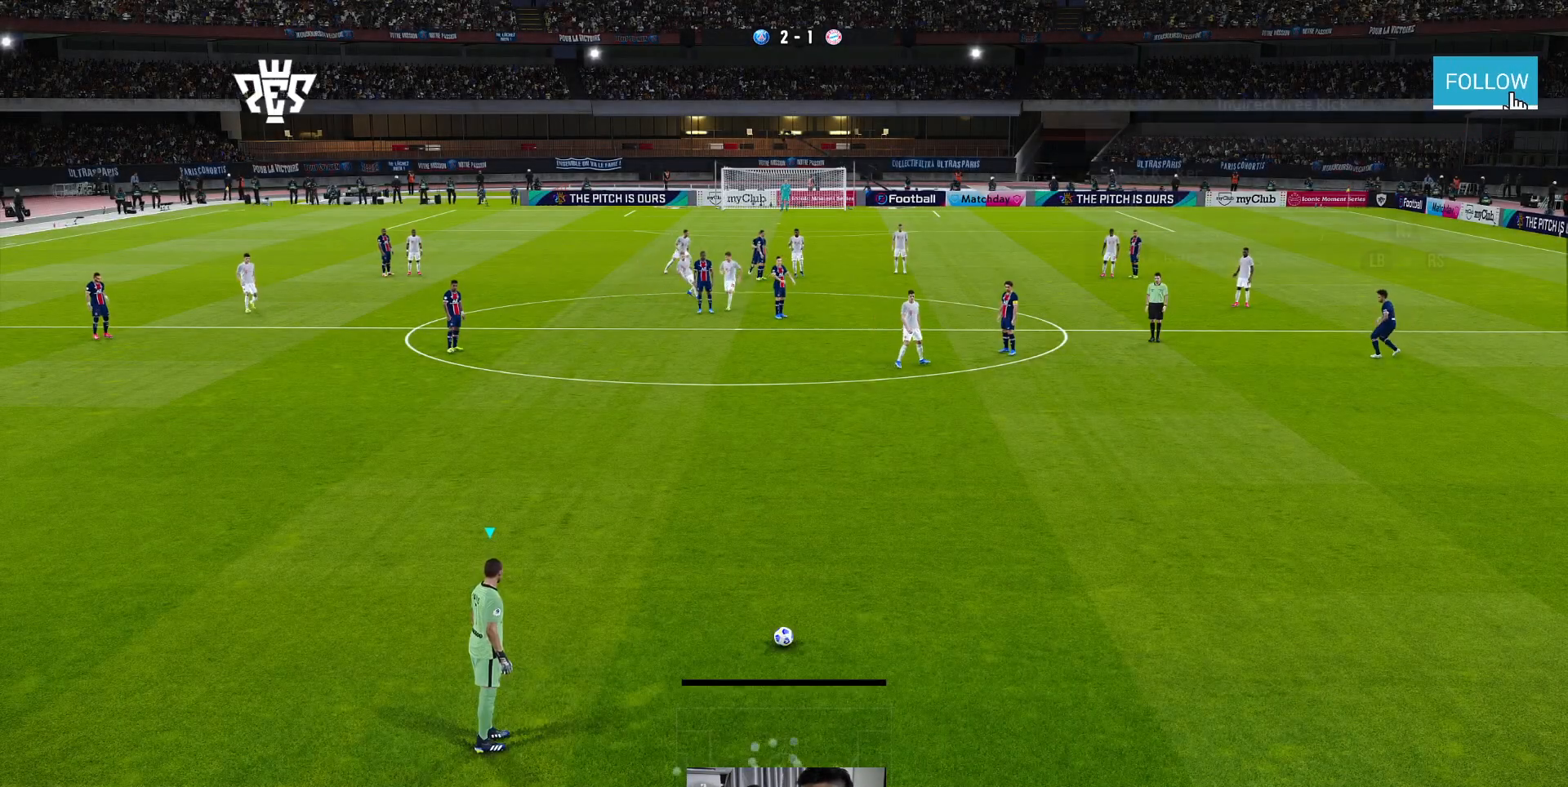
{"buttons": [], "left_stick": "center", "events": [[17, "B", "down"], [417, "B", "up"]]}
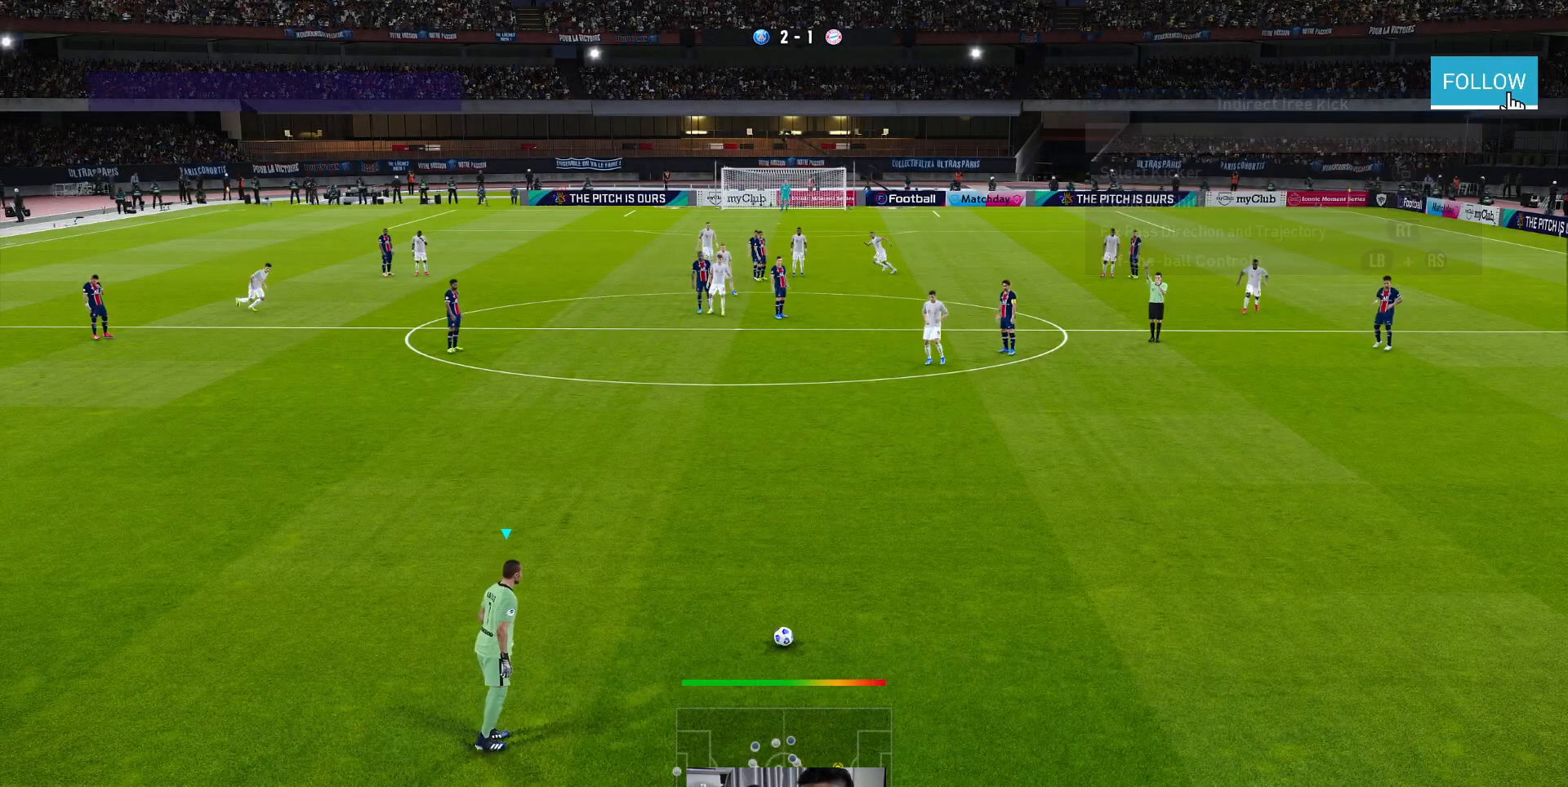
{"buttons": [], "left_stick": "center", "events": []}
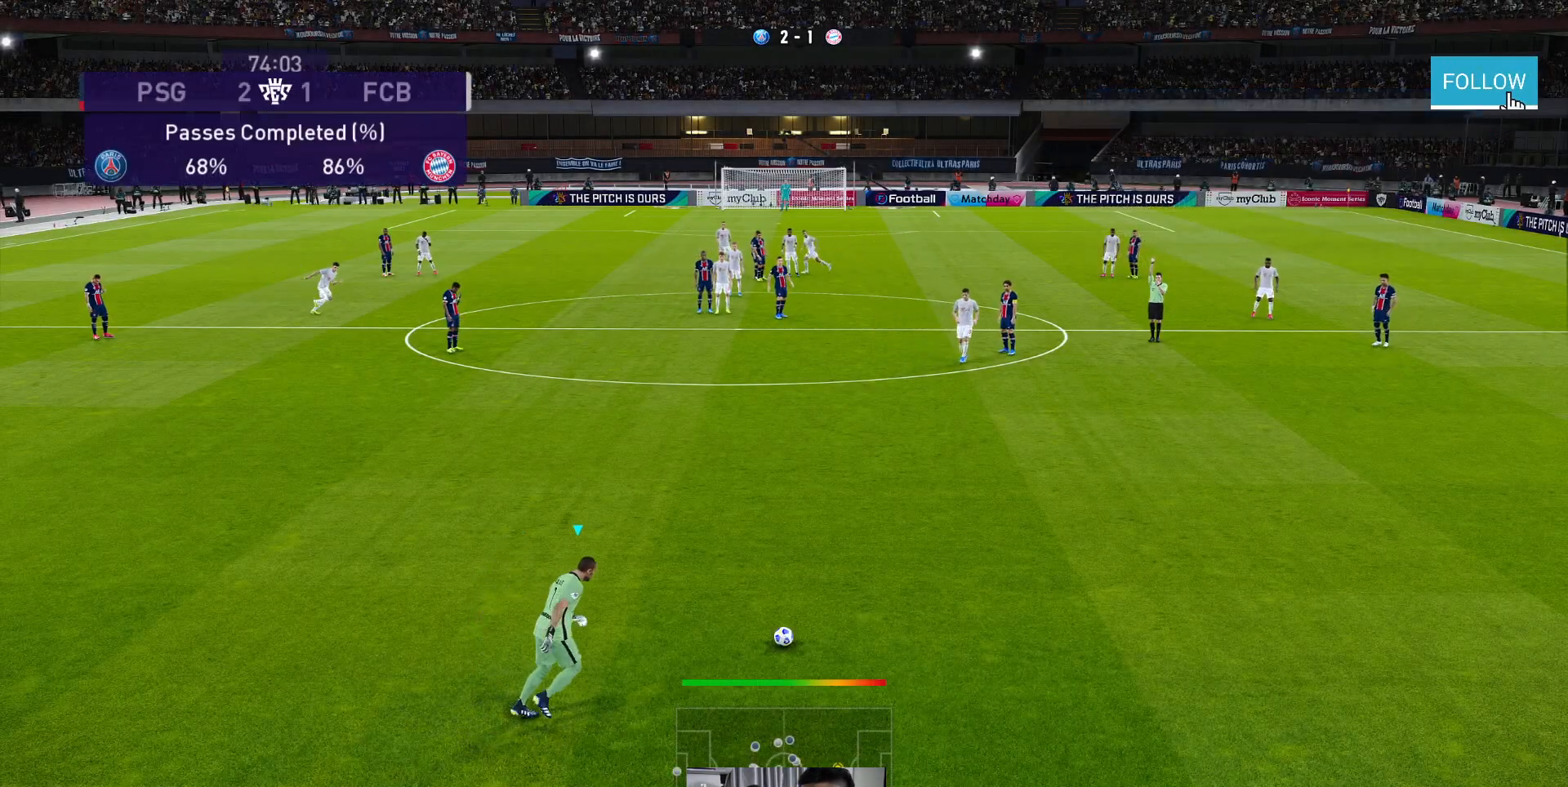
{"buttons": [], "left_stick": "center", "events": []}
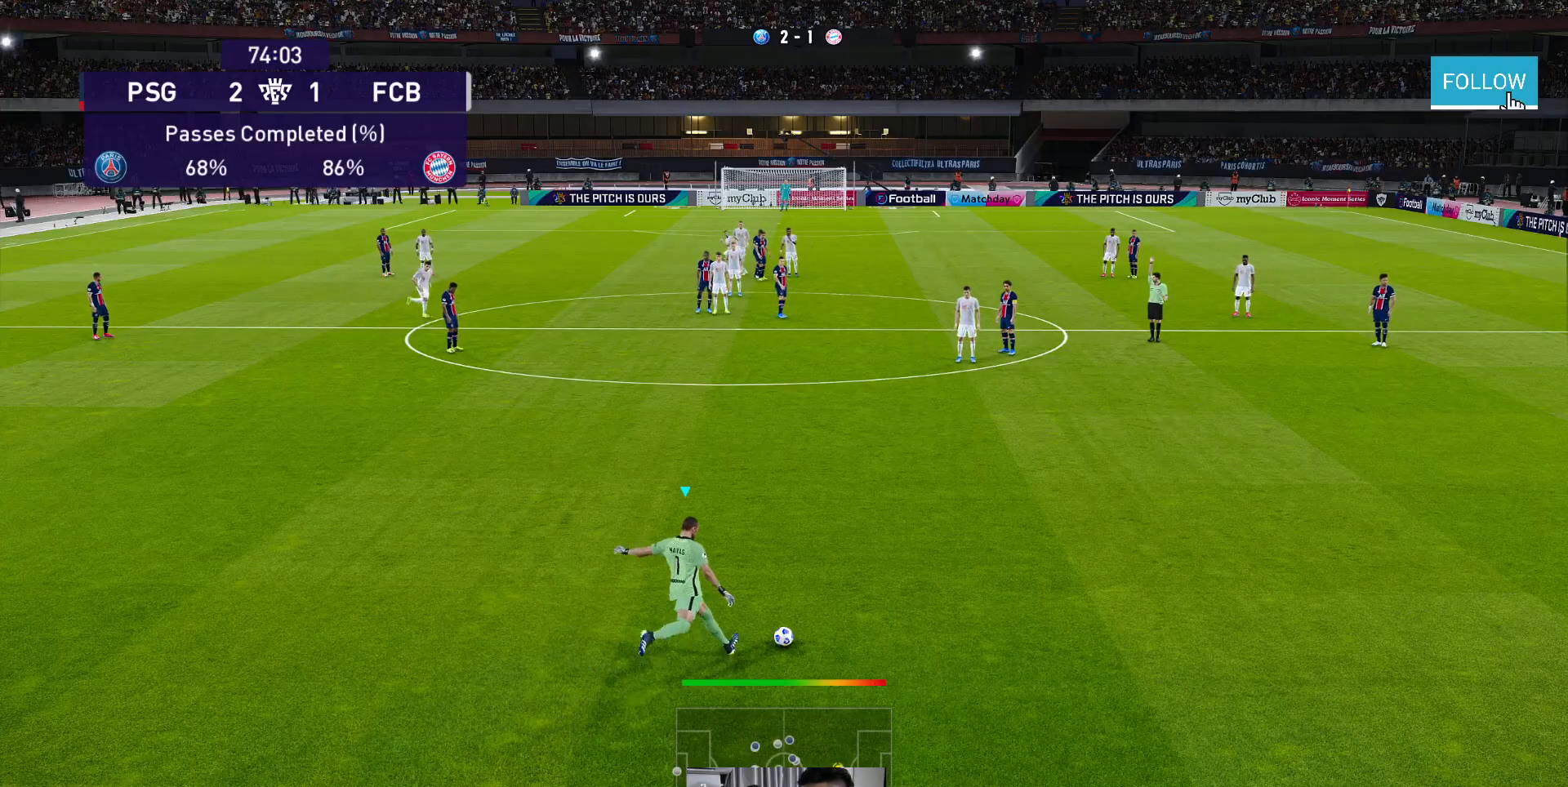
{"buttons": [], "left_stick": "center", "events": []}
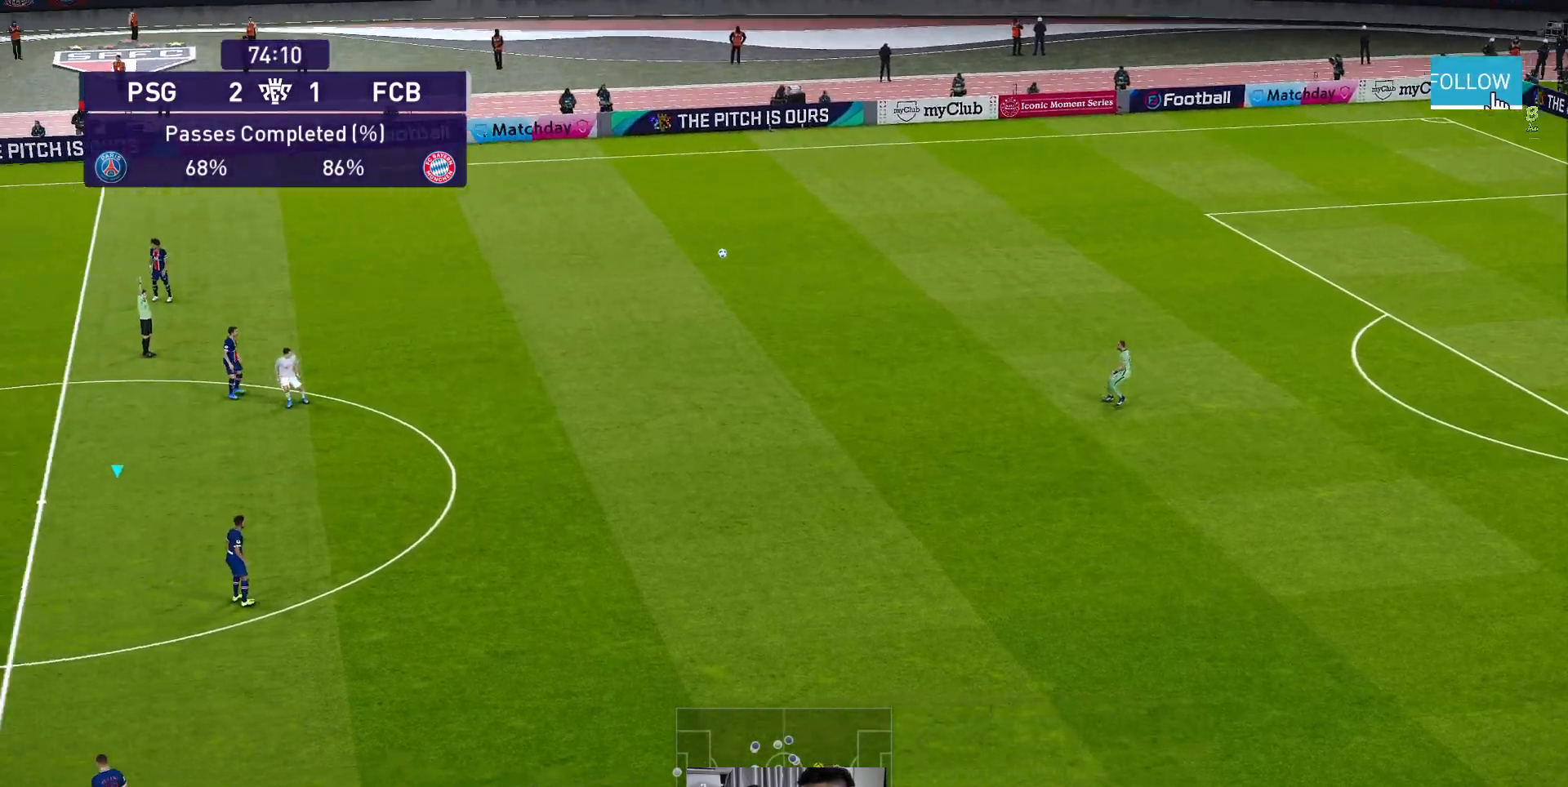
{"buttons": [], "left_stick": "center", "events": []}
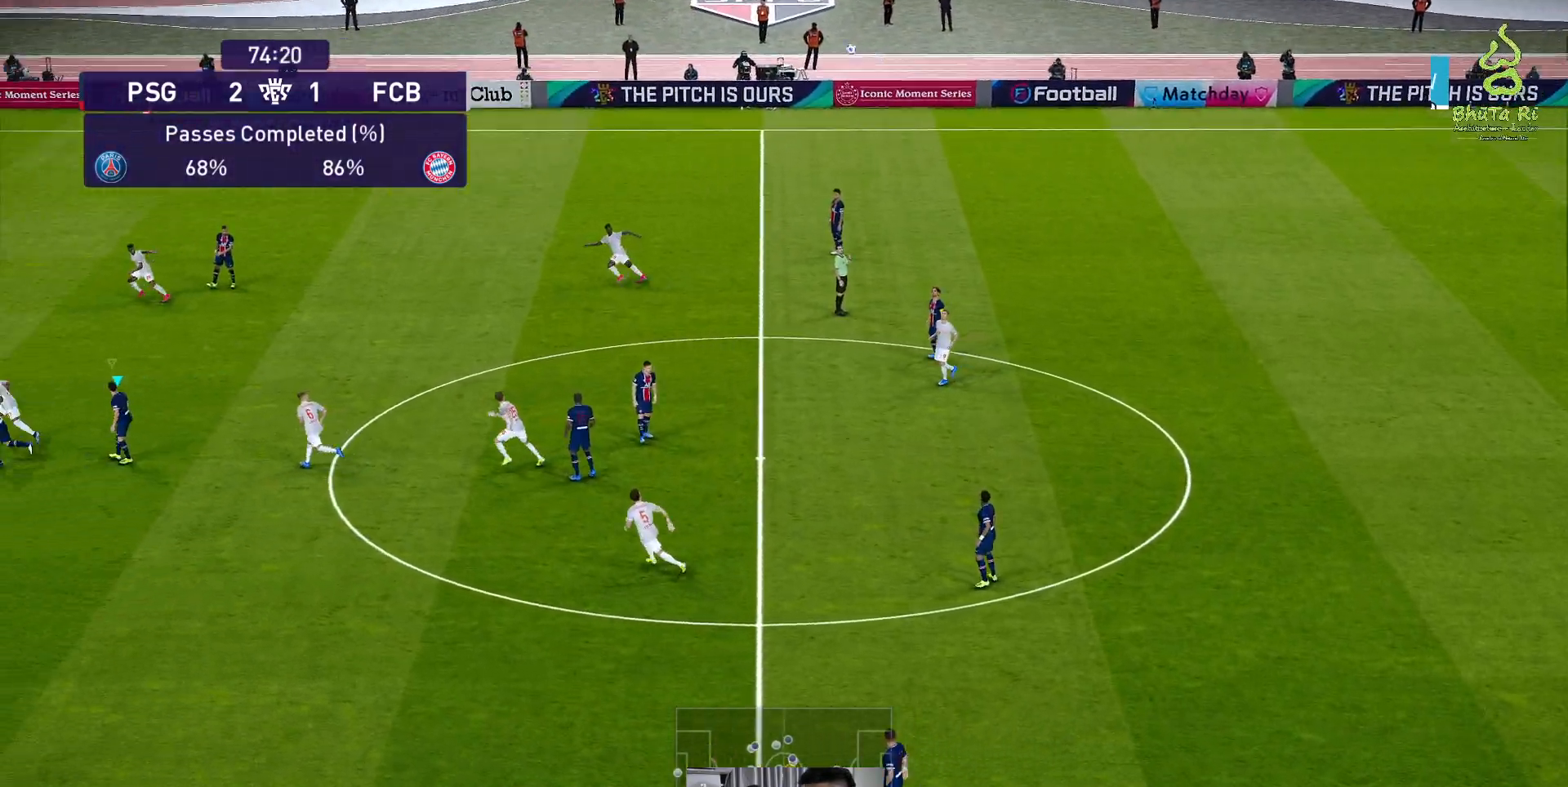
{"buttons": [], "left_stick": "center", "events": []}
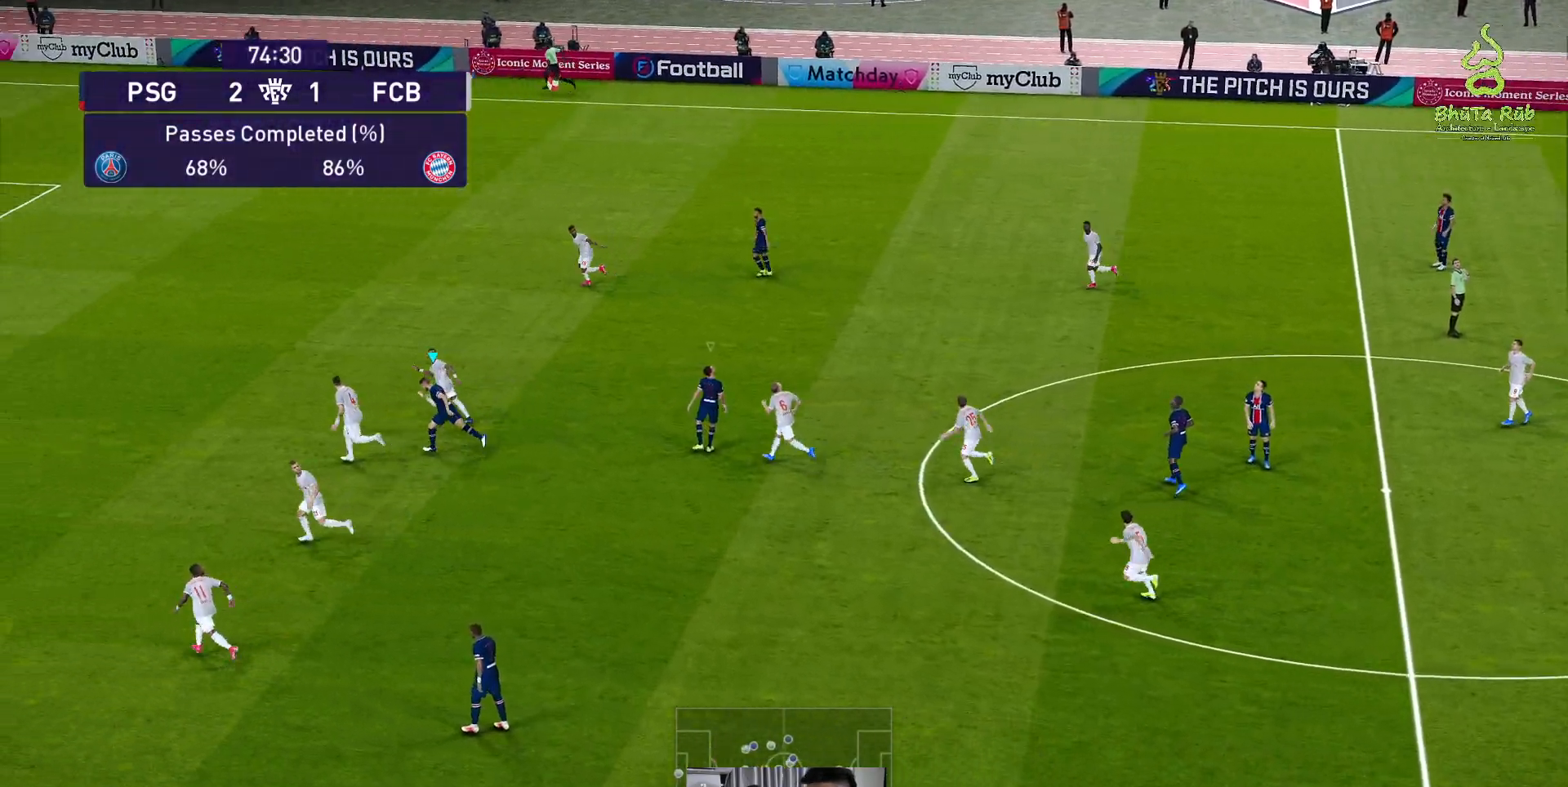
{"buttons": [], "left_stick": "center", "events": []}
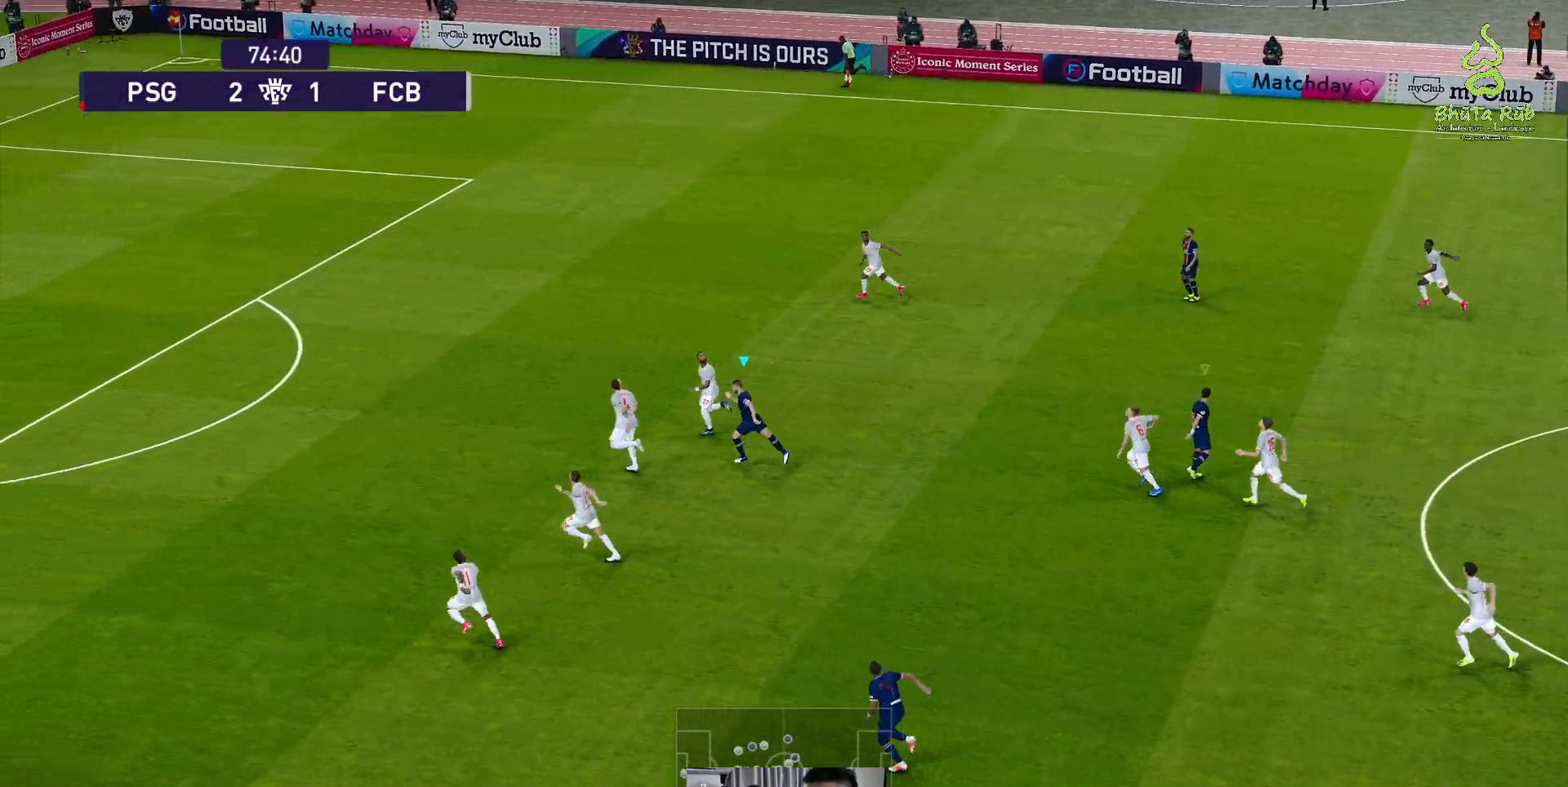
{"buttons": [], "left_stick": "center", "events": []}
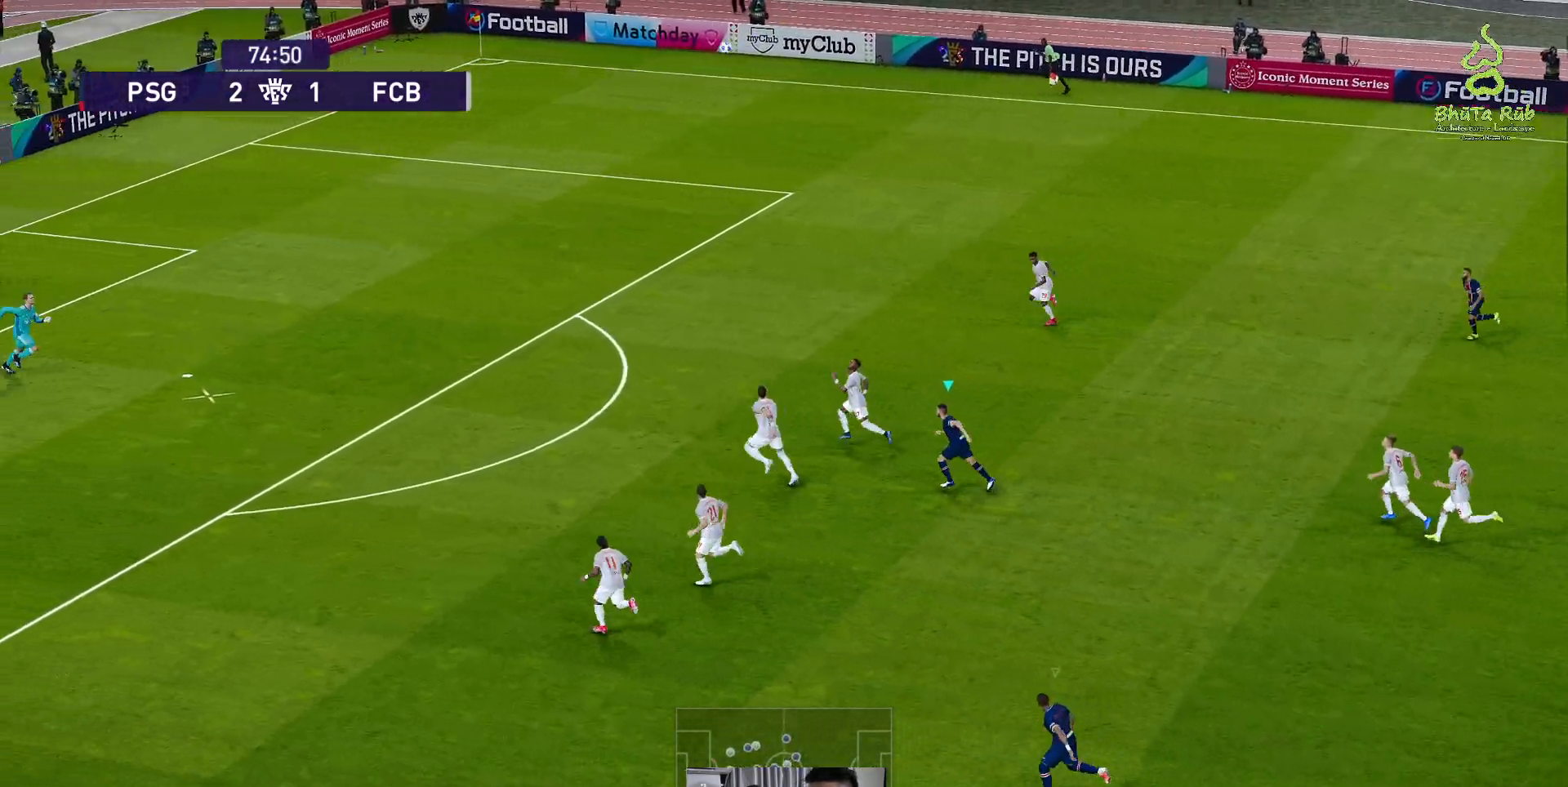
{"buttons": [], "left_stick": "center", "events": []}
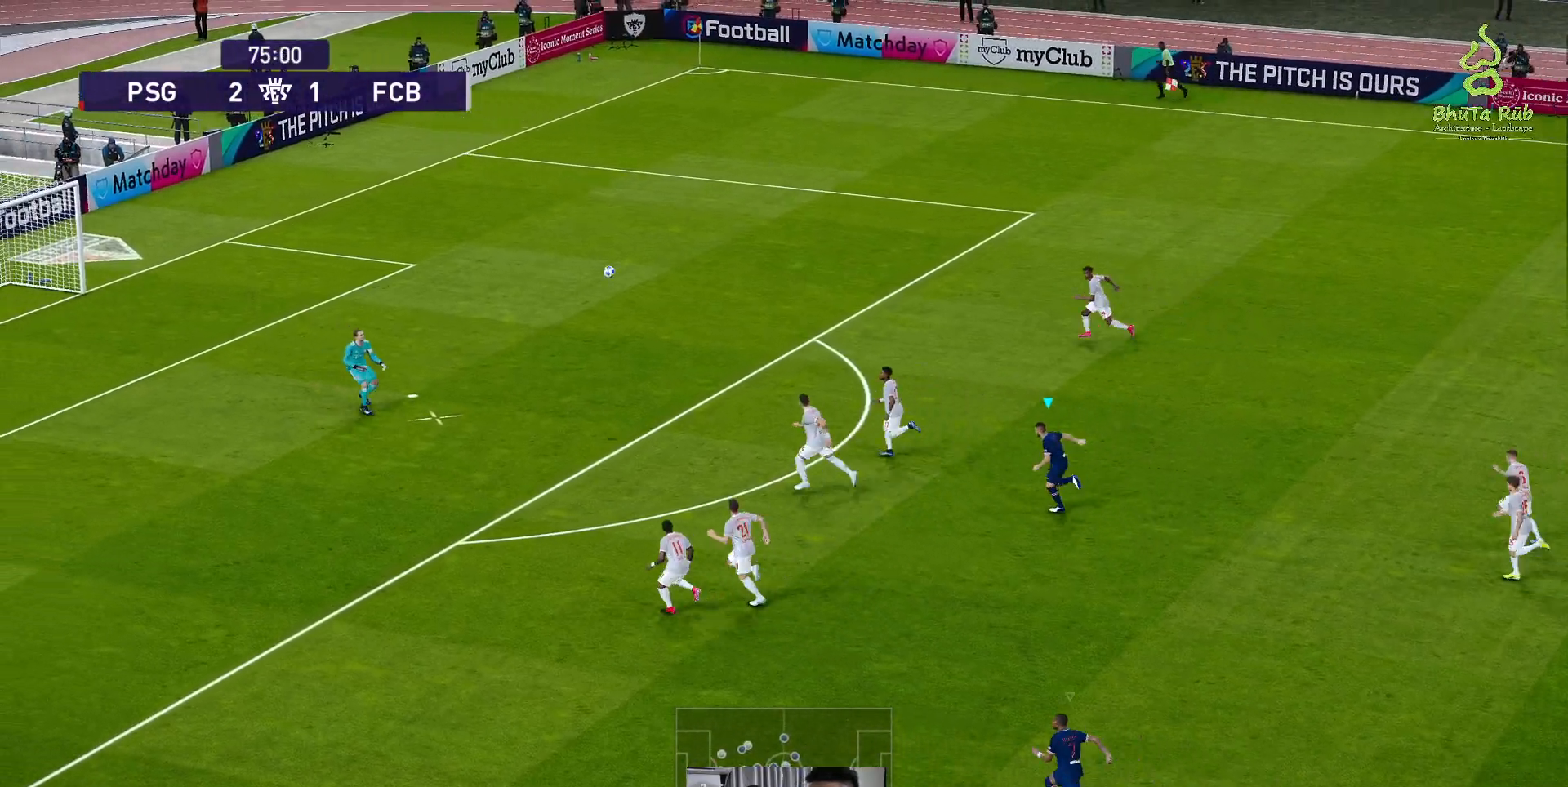
{"buttons": [], "left_stick": "center", "events": []}
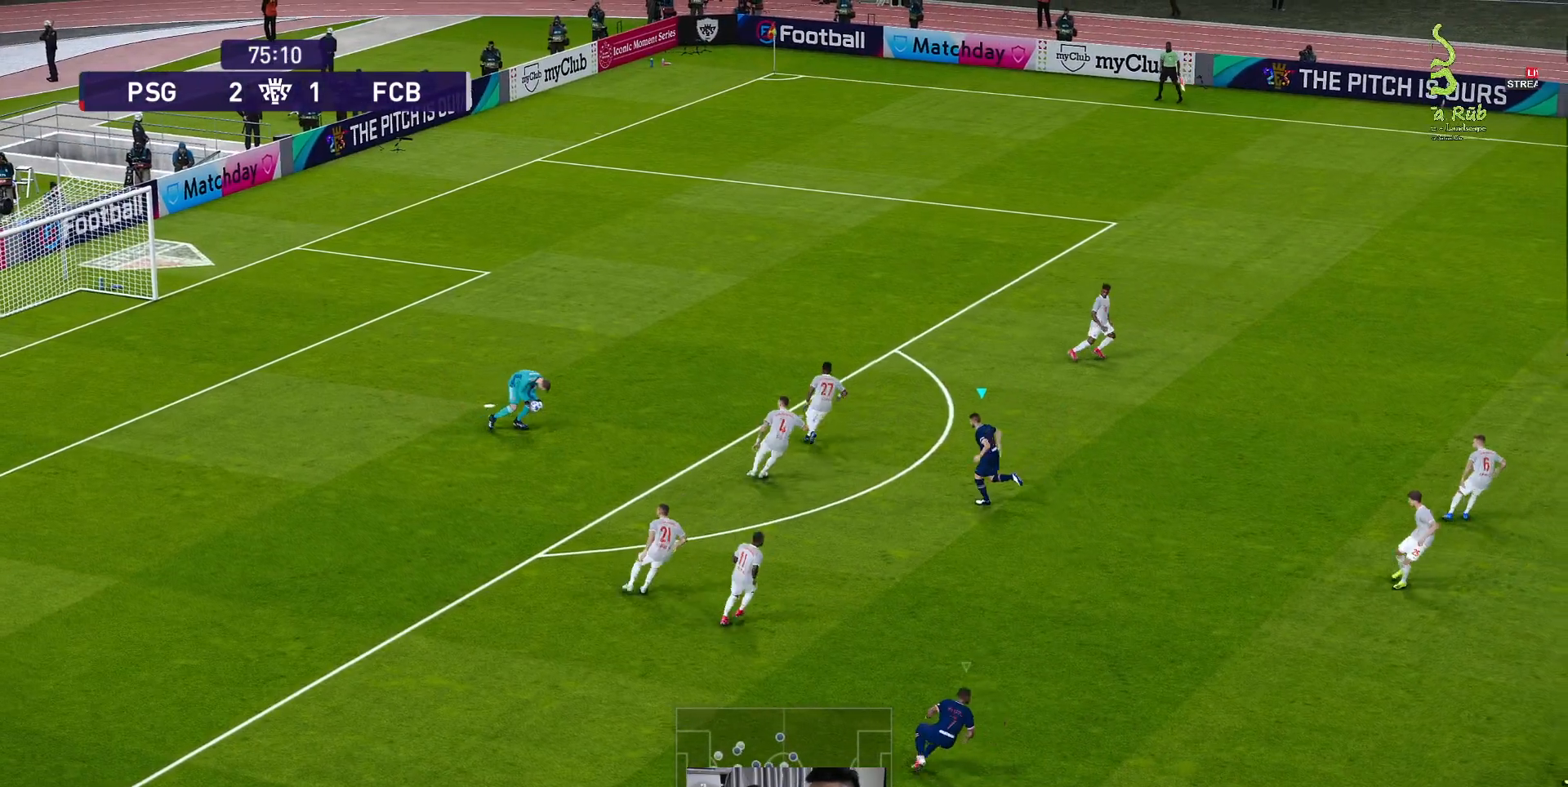
{"buttons": [], "left_stick": "left", "events": [[83, "left_stick", "left"]]}
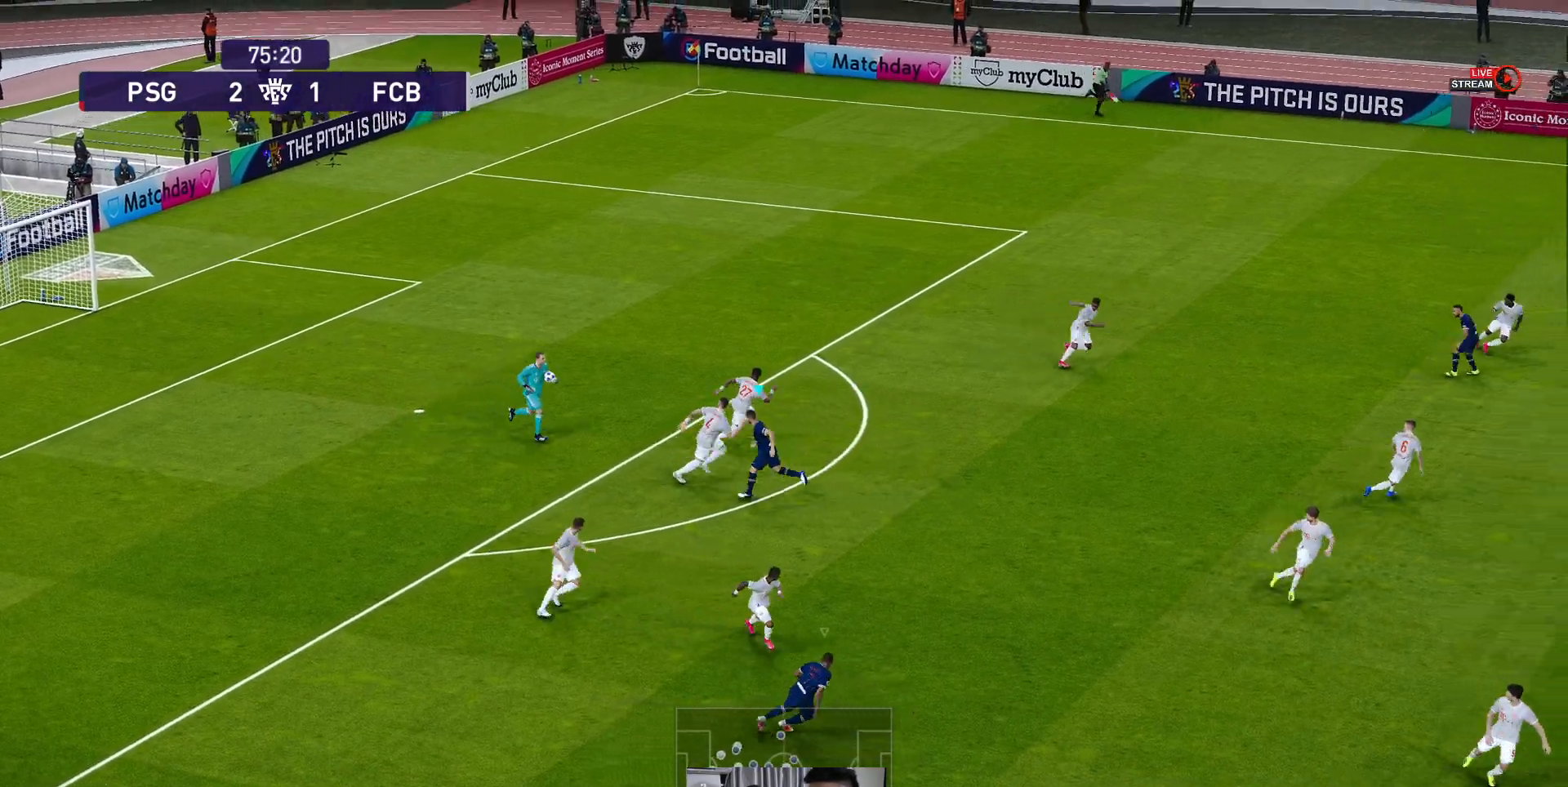
{"buttons": ["A", "R1"], "left_stick": "center", "events": [[83, "R1", "down"], [117, "A", "down"], [350, "left_stick", "center"]]}
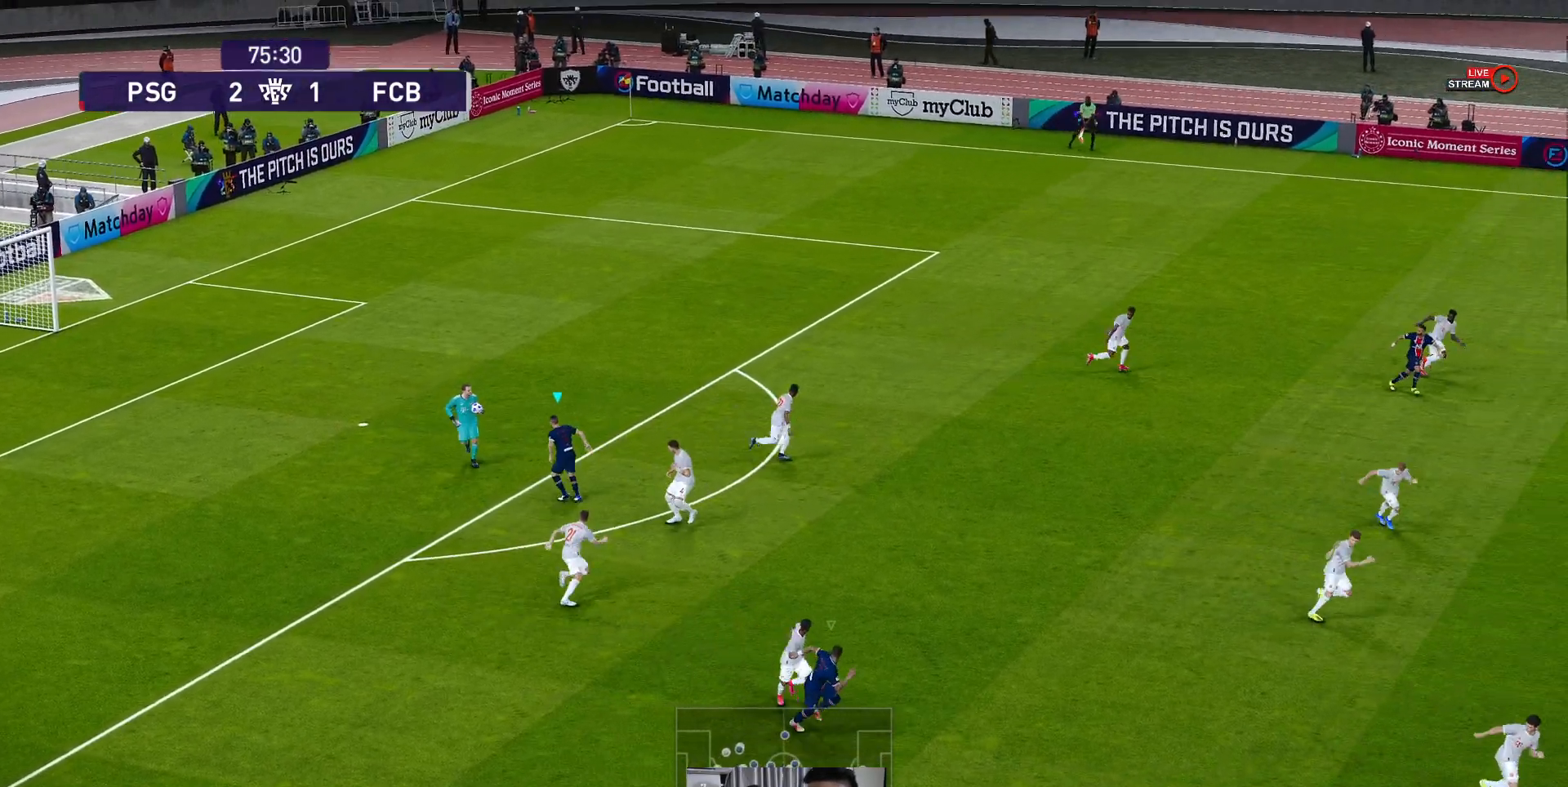
{"buttons": [], "left_stick": "left", "events": [[367, "A", "up"], [367, "R1", "up"], [417, "left_stick", "left"]]}
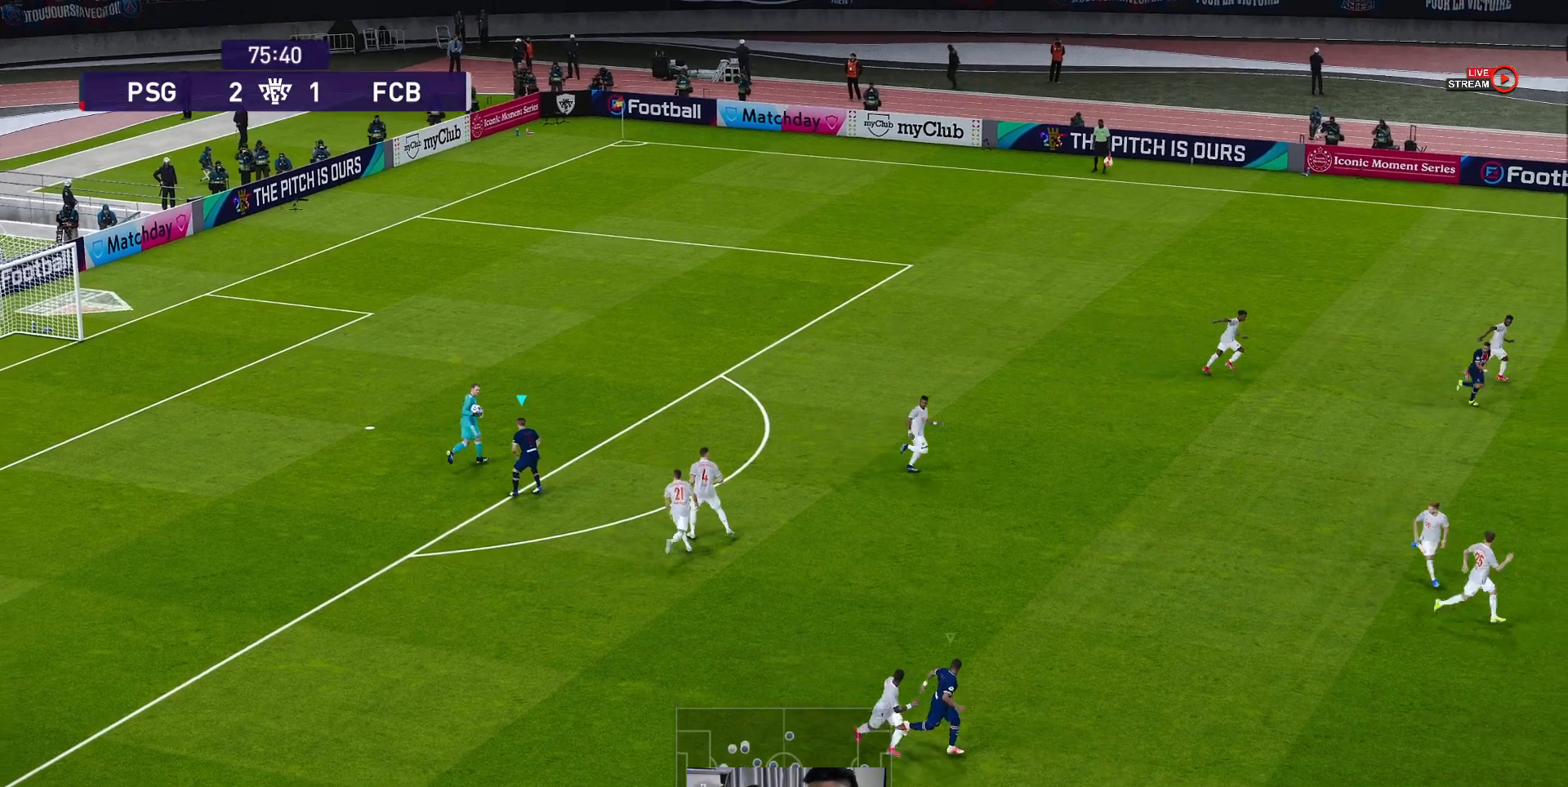
{"buttons": ["R1"], "left_stick": "up", "events": [[233, "left_stick", "up-left"], [317, "R1", "down"], [450, "left_stick", "up"]]}
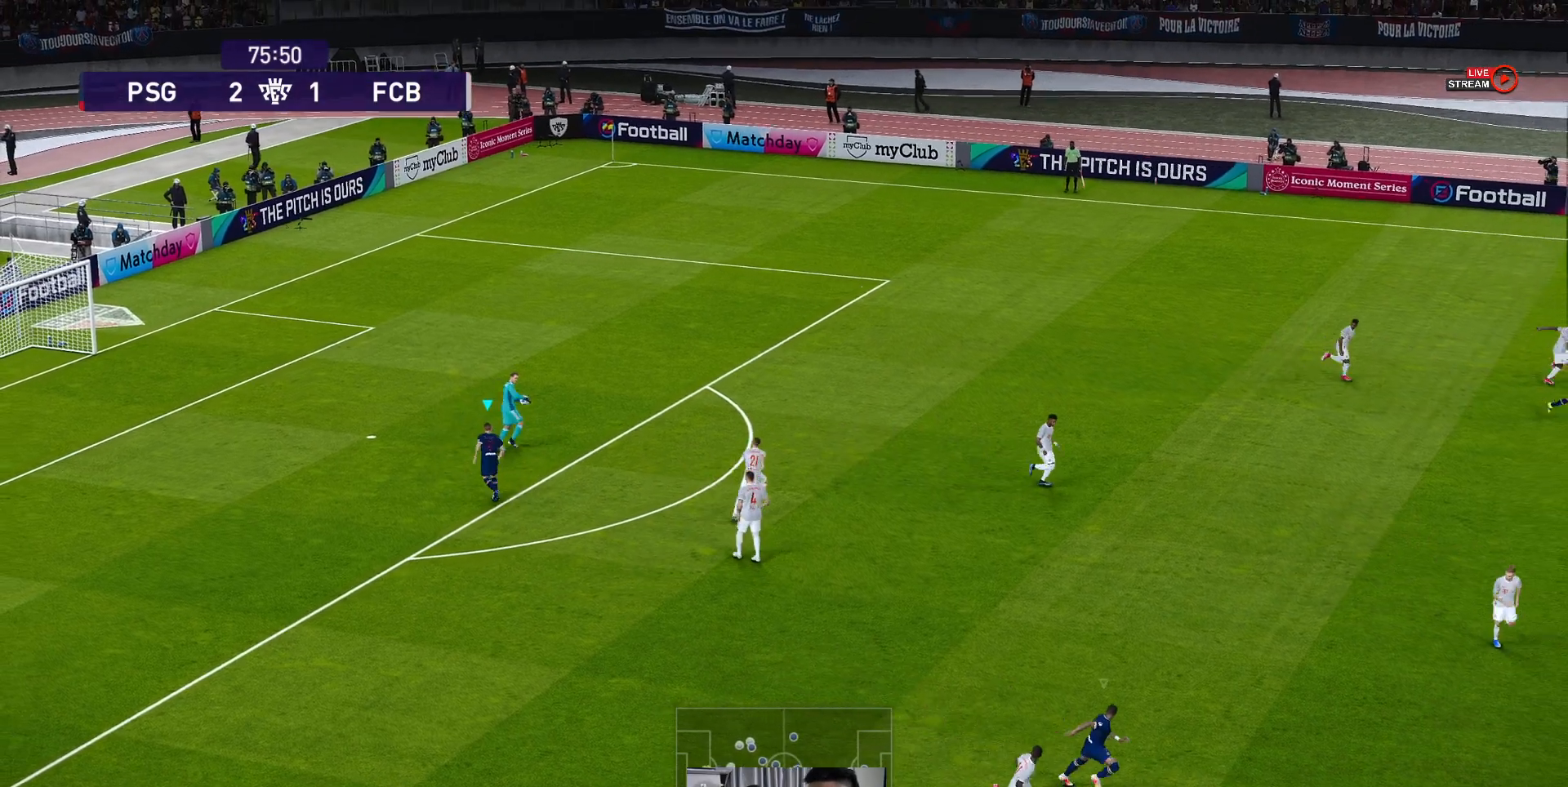
{"buttons": ["A", "R1"], "left_stick": "up-right", "events": [[50, "A", "down"], [83, "left_stick", "up-right"]]}
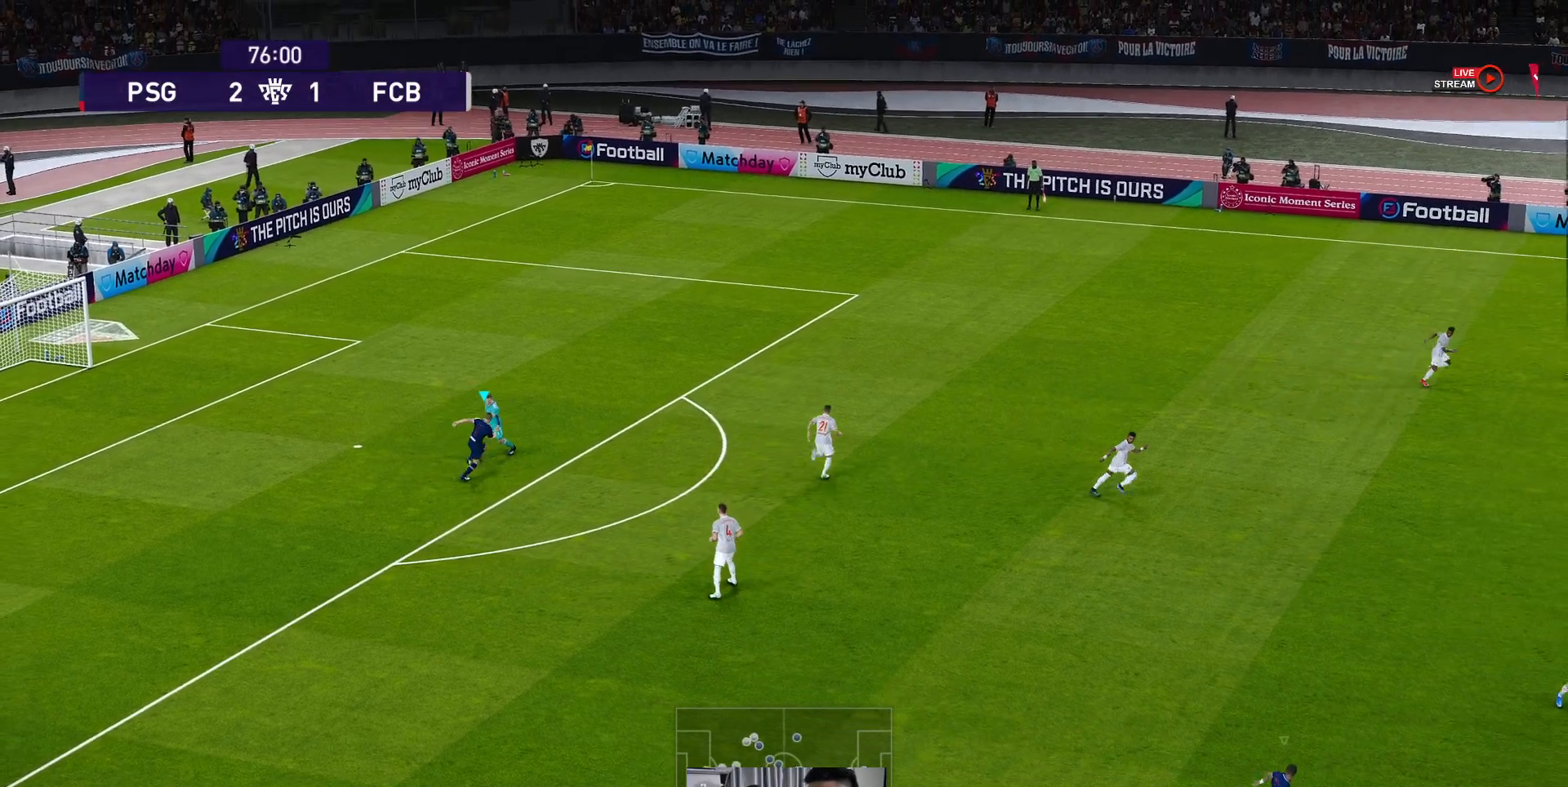
{"buttons": ["A", "R1"], "left_stick": "right", "events": [[417, "left_stick", "right"]]}
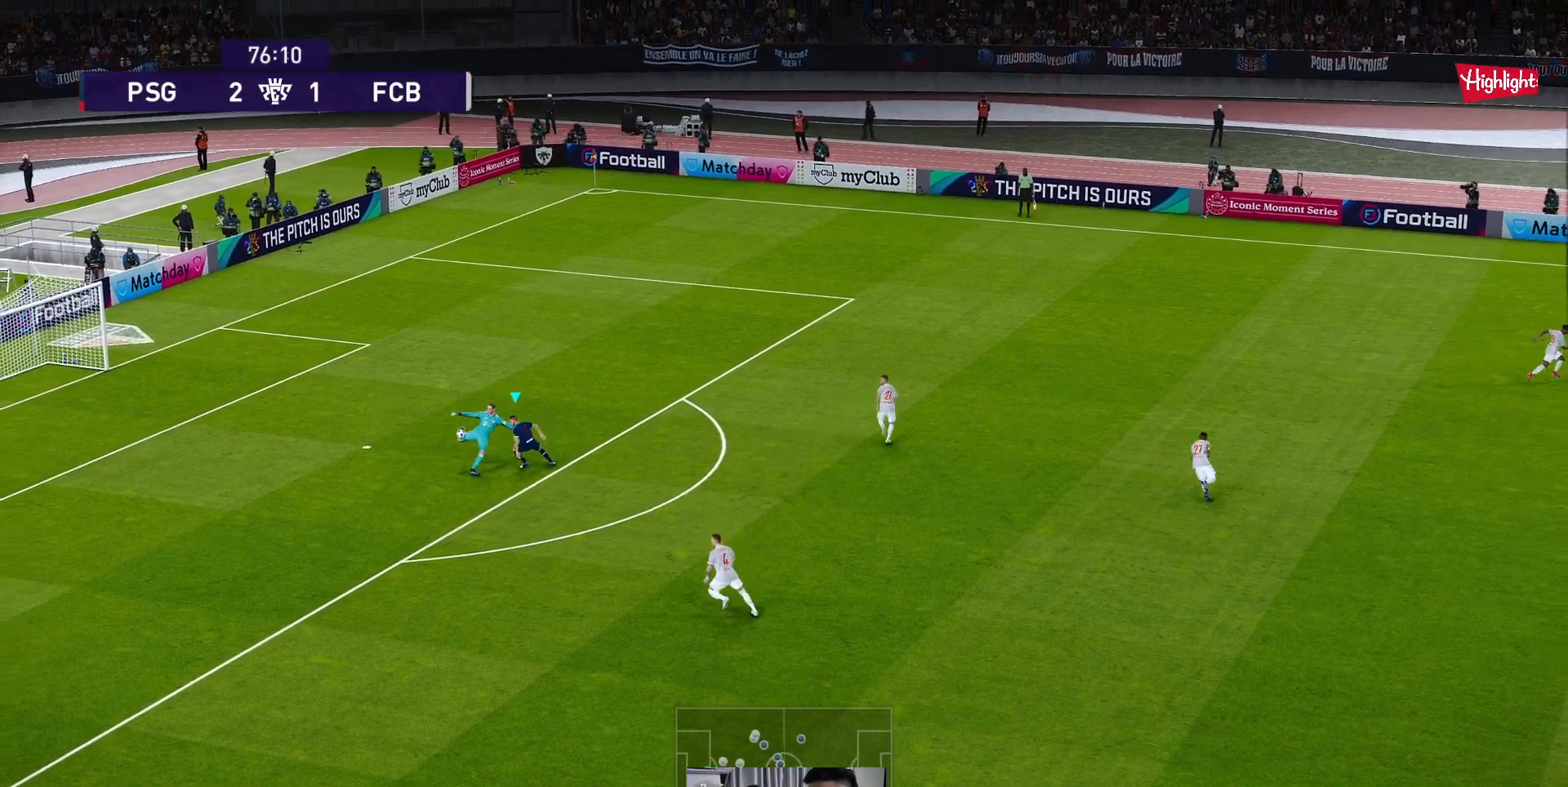
{"buttons": ["A", "R1"], "left_stick": "center", "events": [[50, "left_stick", "down-right"], [467, "left_stick", "center"]]}
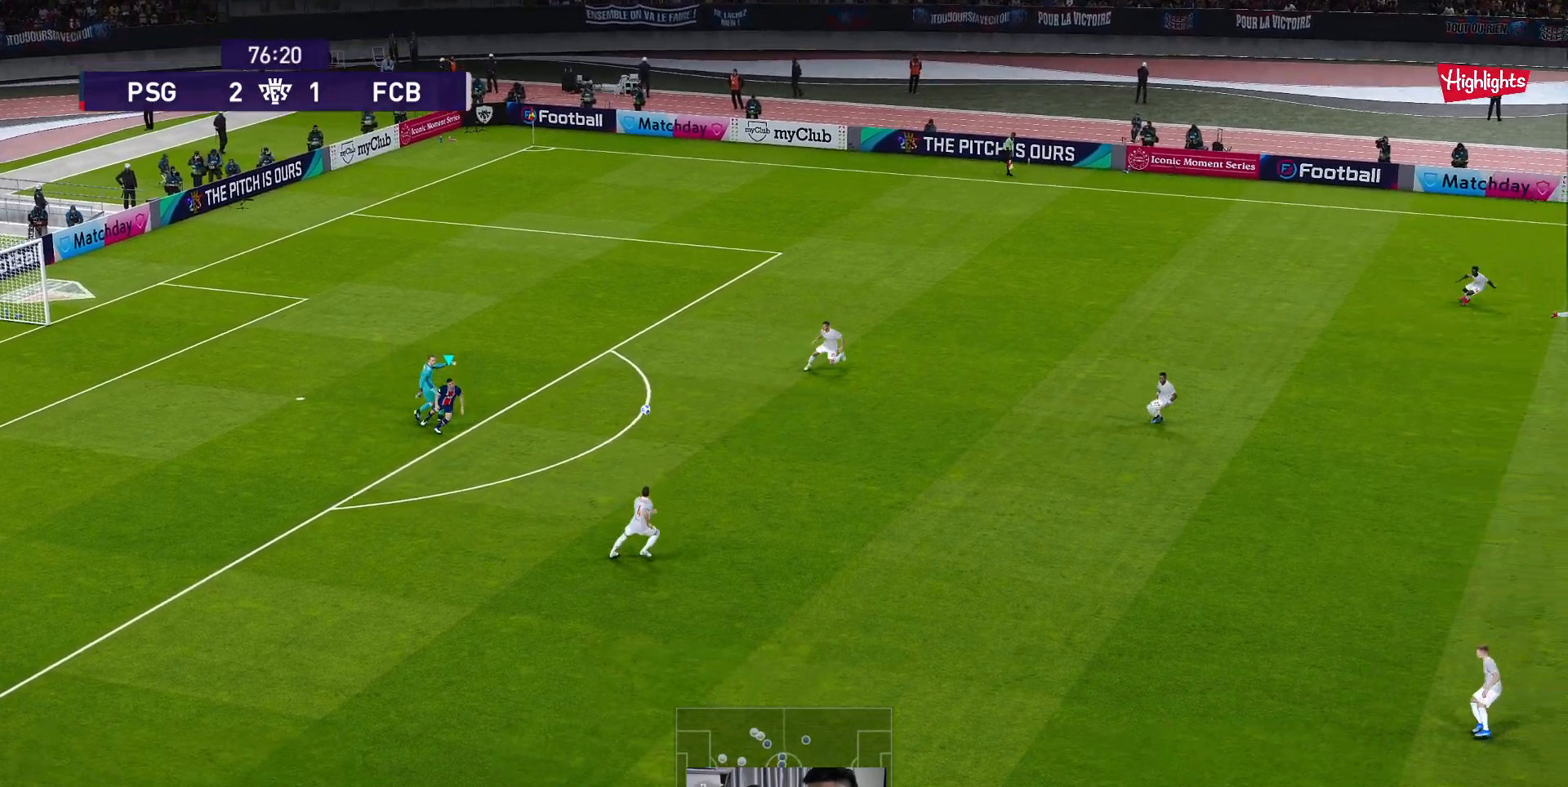
{"buttons": ["A", "R1"], "left_stick": "center", "events": [[233, "L1", "down"], [350, "L1", "up"]]}
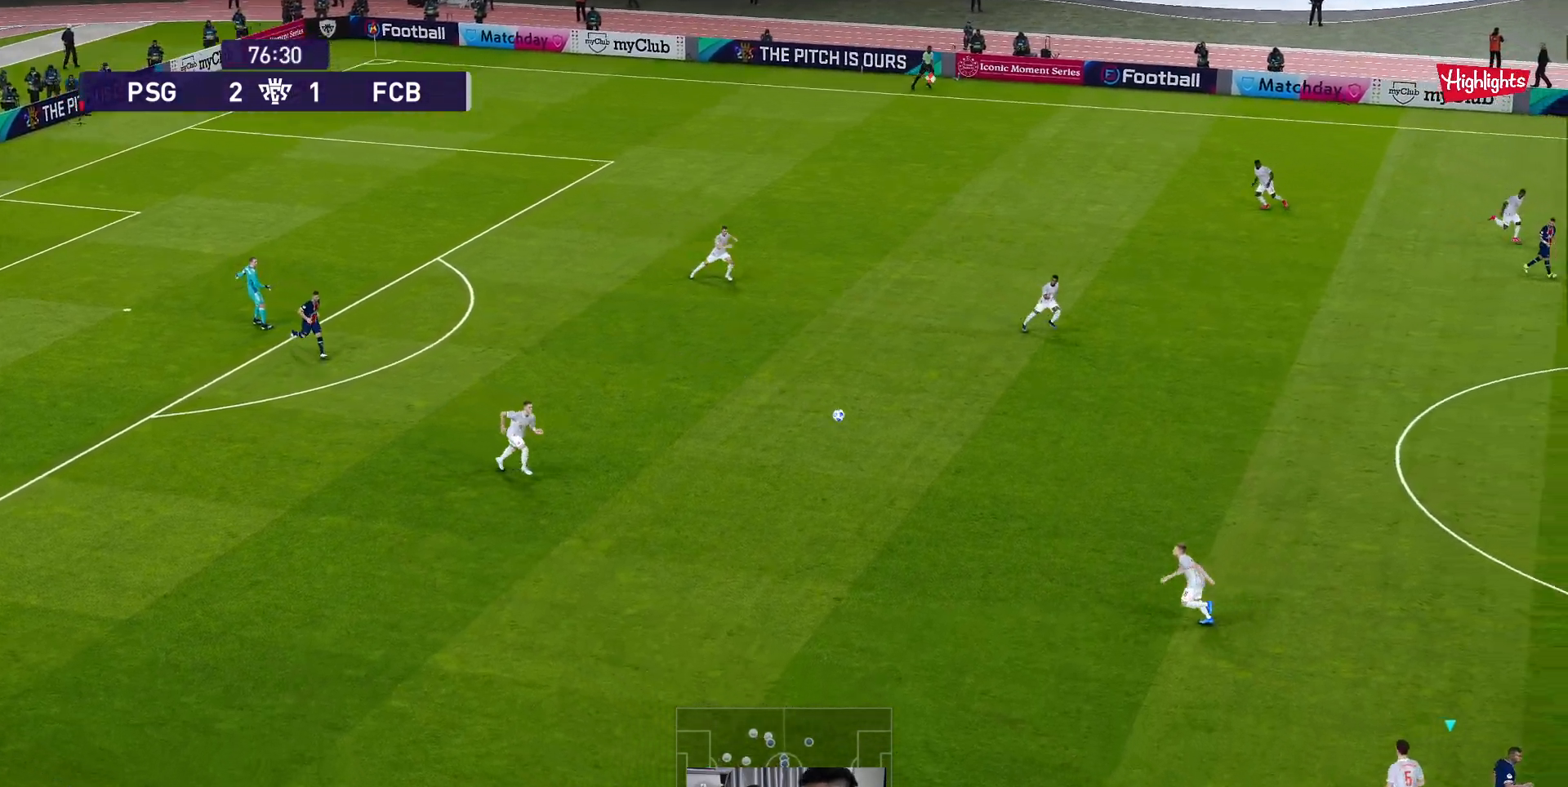
{"buttons": ["A", "R1"], "left_stick": "center", "events": []}
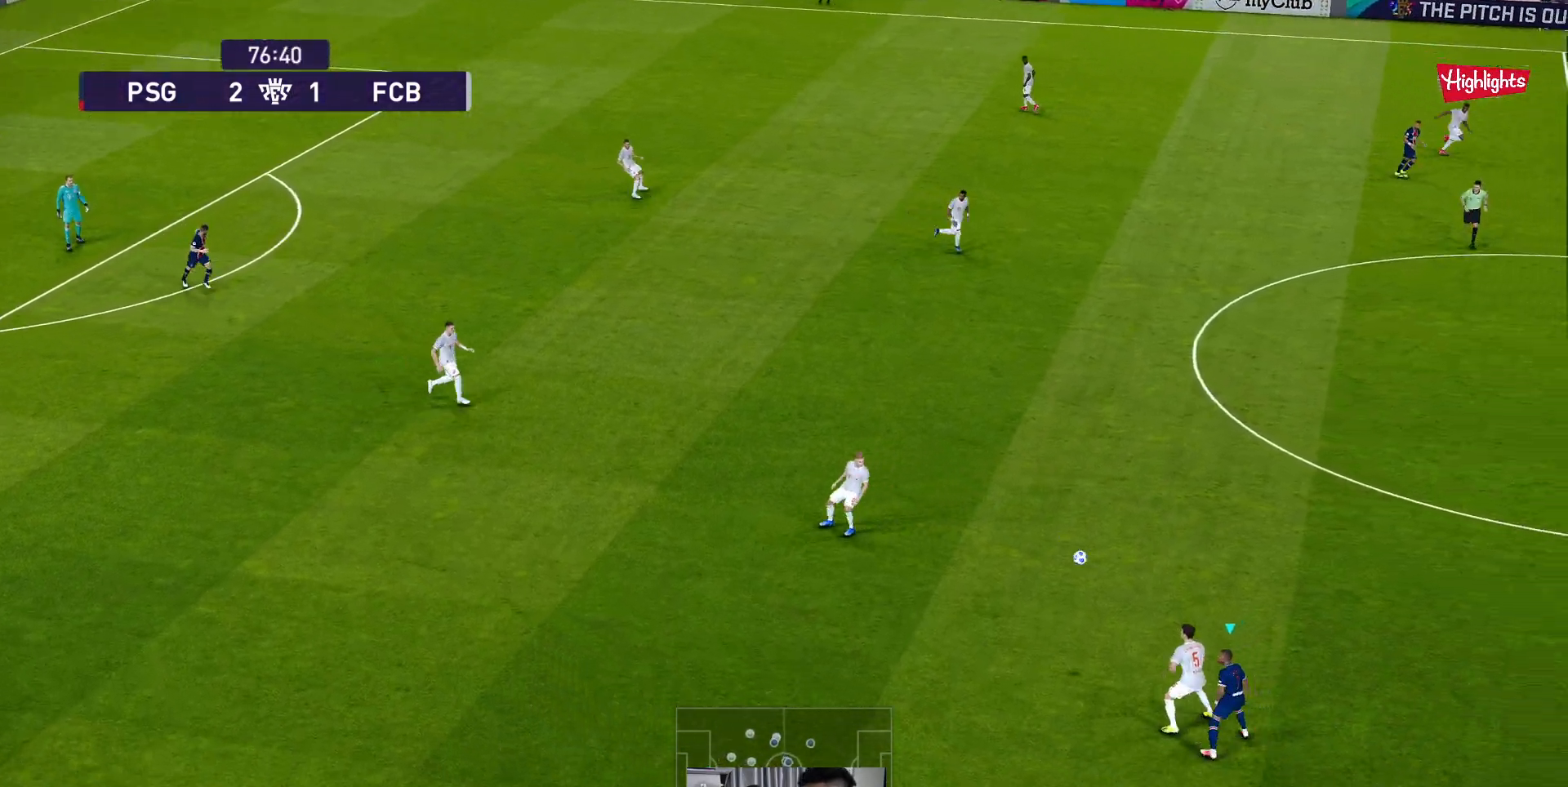
{"buttons": ["A", "R1"], "left_stick": "center", "events": []}
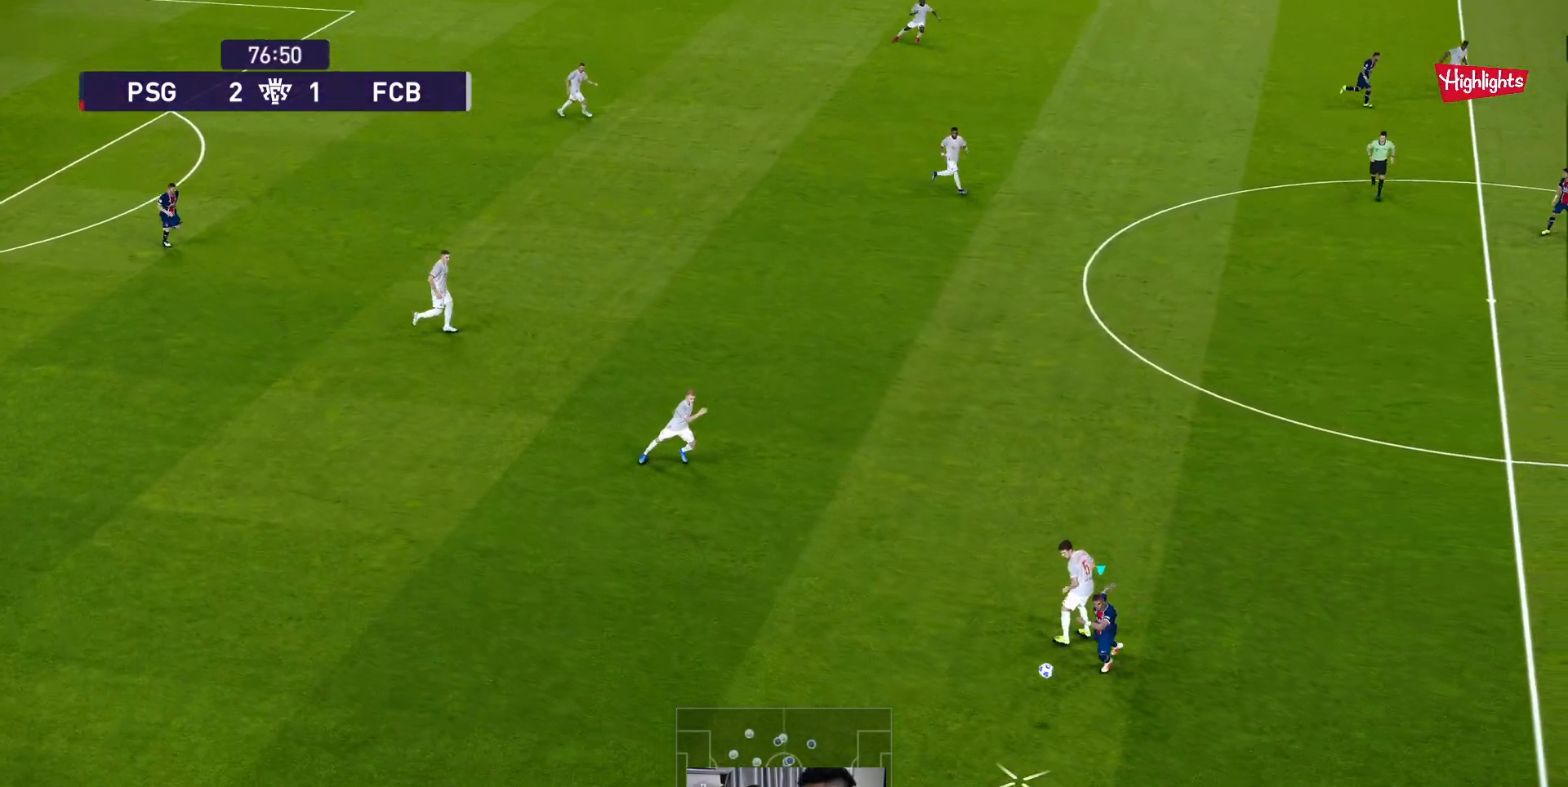
{"buttons": ["R1"], "left_stick": "left", "events": [[117, "left_stick", "left"], [250, "A", "up"]]}
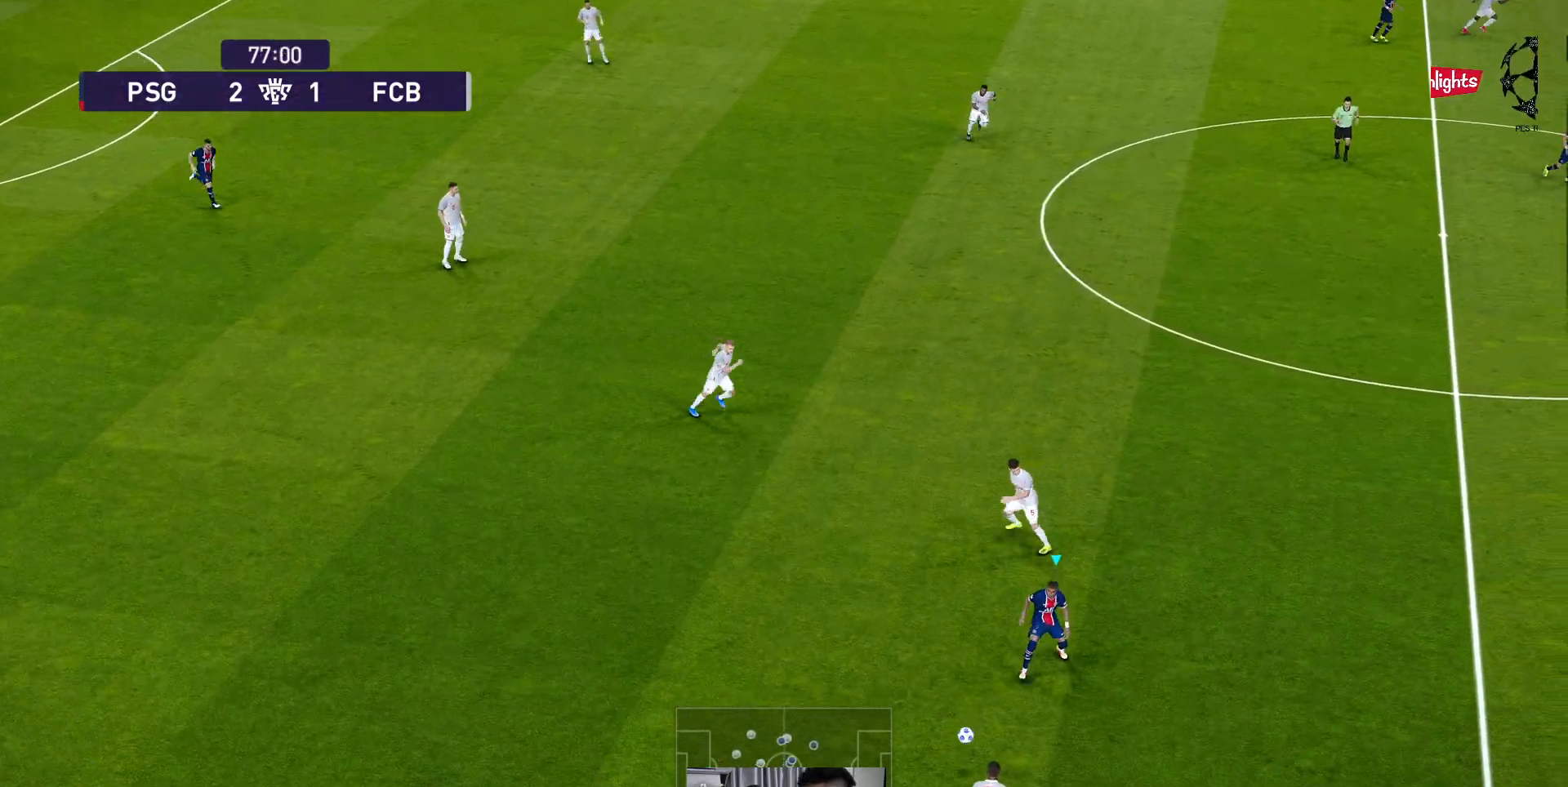
{"buttons": ["A", "R1"], "left_stick": "center", "events": [[150, "A", "down"], [283, "left_stick", "center"]]}
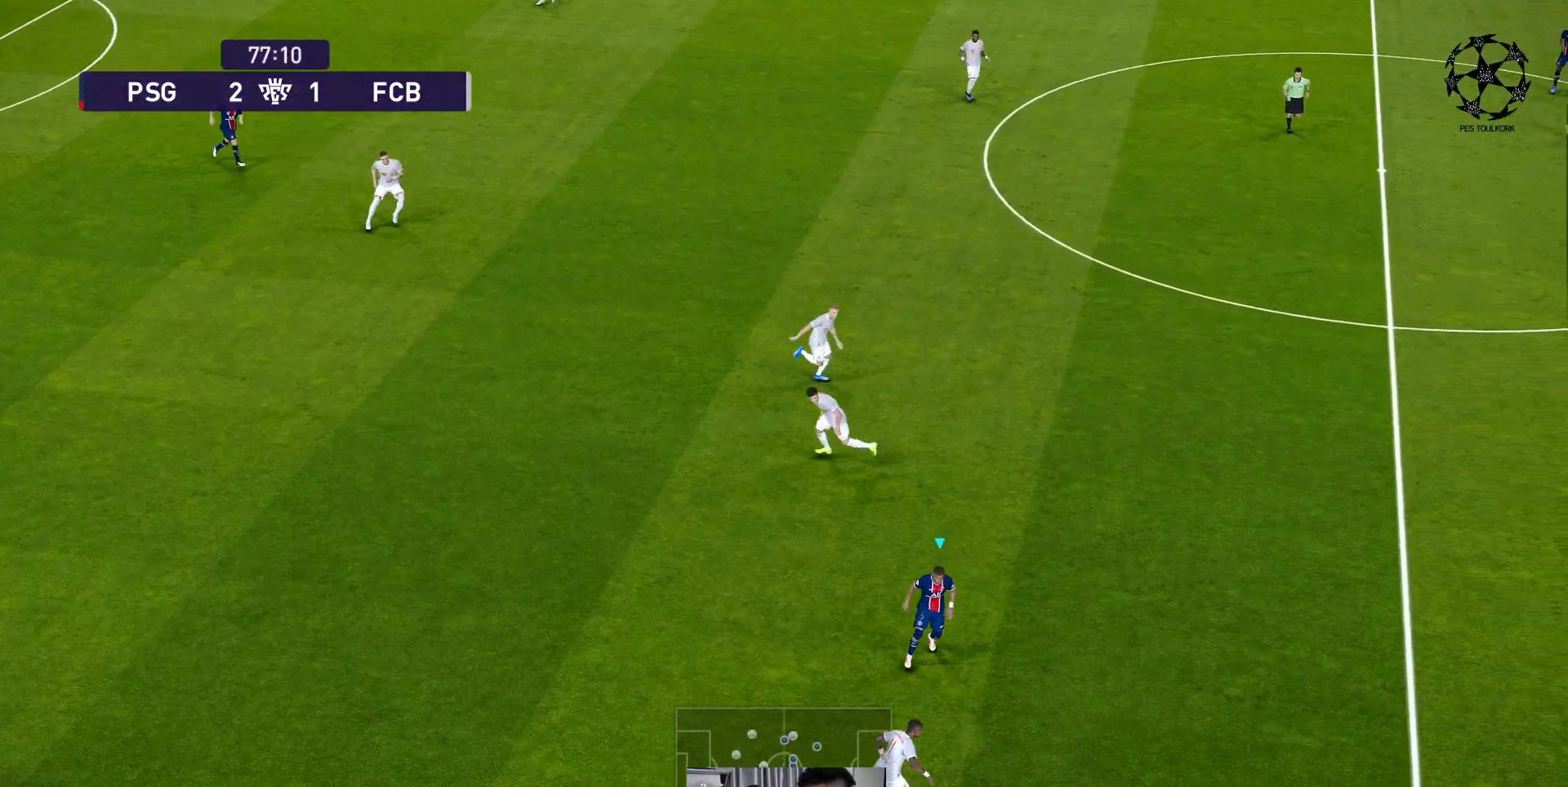
{"buttons": ["A", "R1"], "left_stick": "center", "events": []}
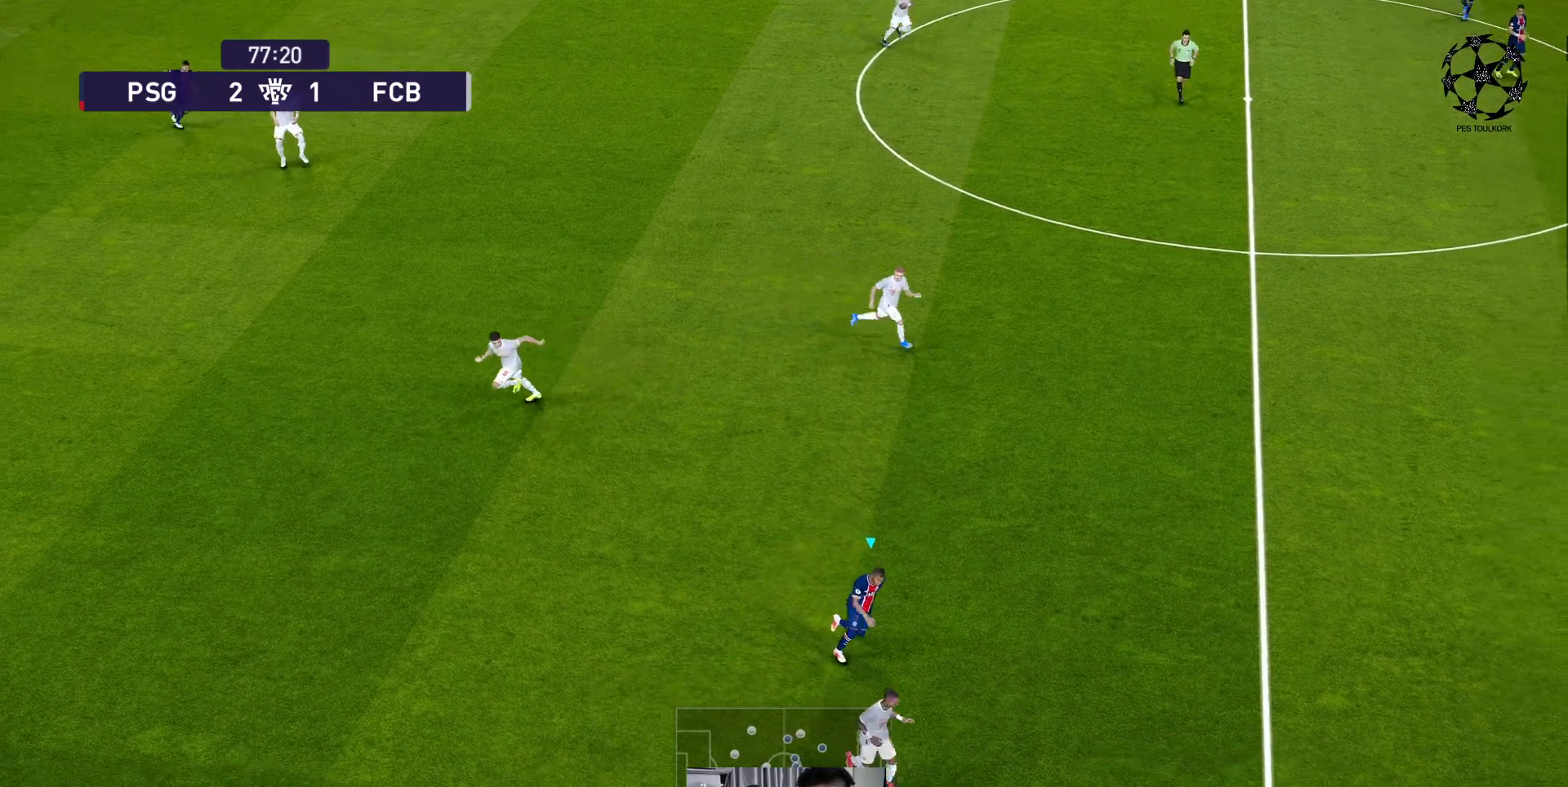
{"buttons": ["A", "R1"], "left_stick": "center", "events": []}
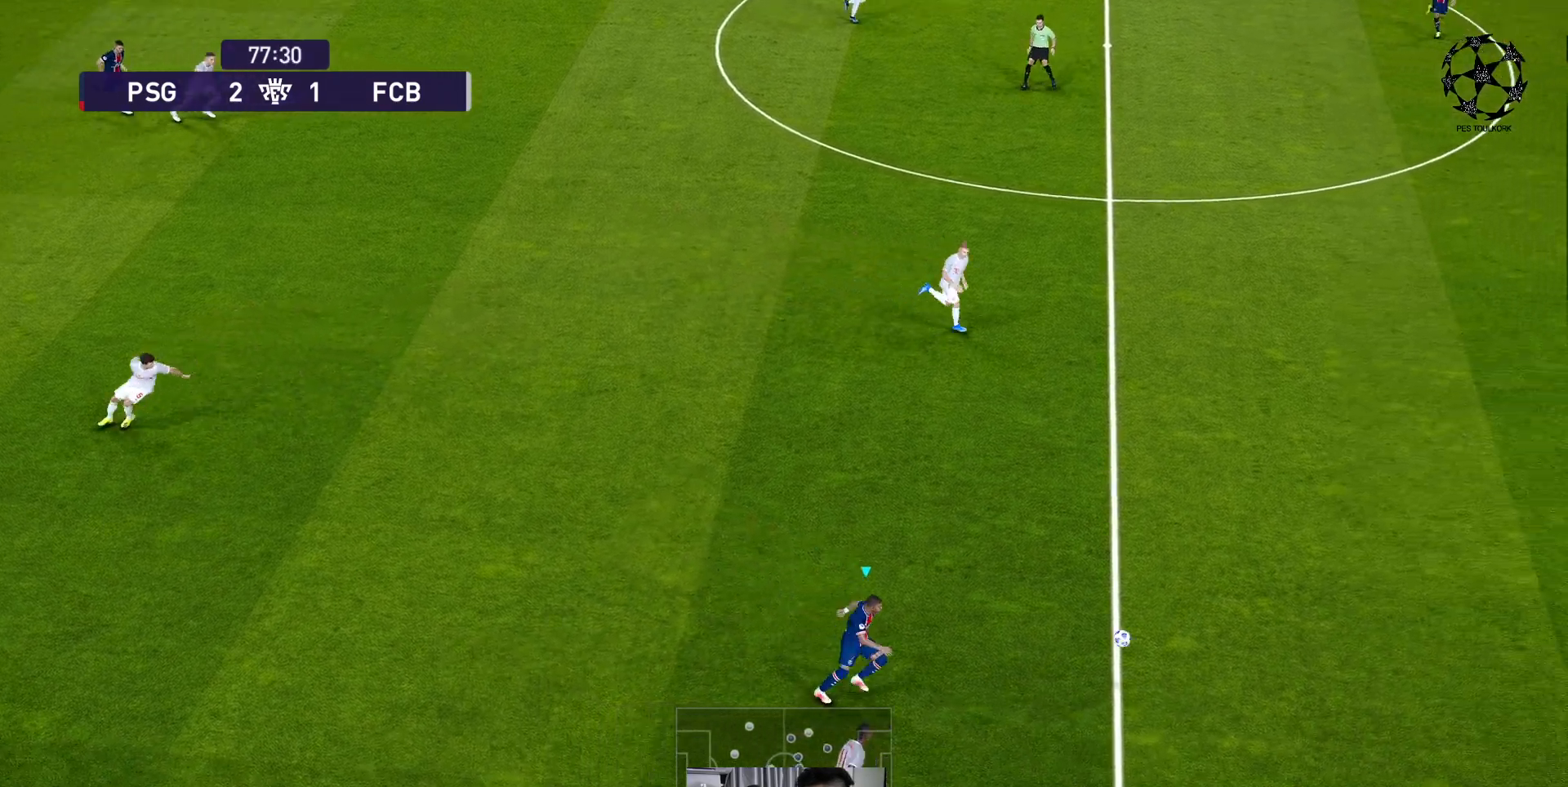
{"buttons": ["A", "R1"], "left_stick": "center", "events": [[250, "L1", "down"], [367, "L1", "up"]]}
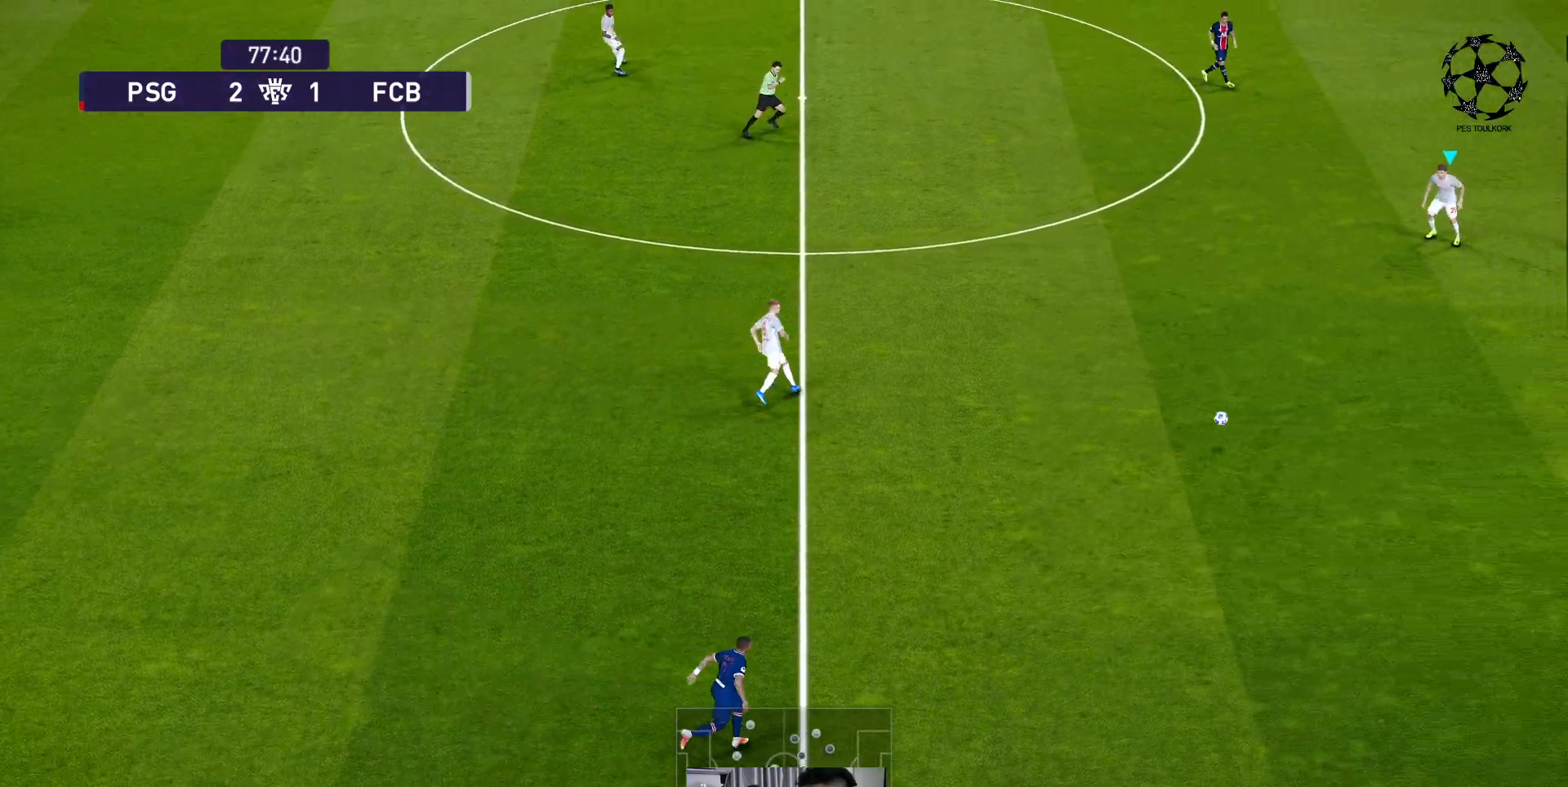
{"buttons": ["A", "R1"], "left_stick": "center", "events": []}
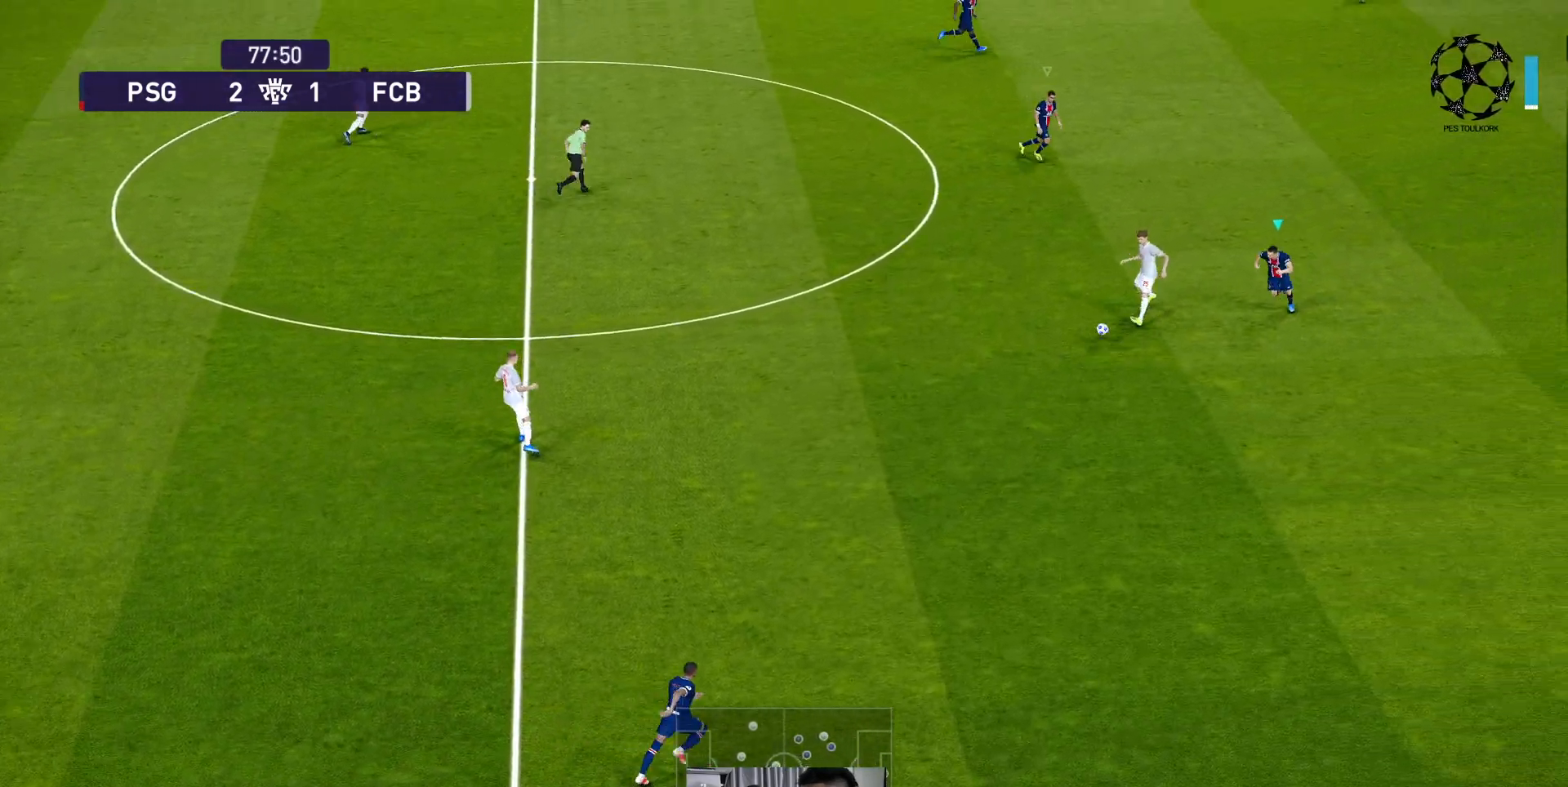
{"buttons": ["A", "R1"], "left_stick": "center", "events": []}